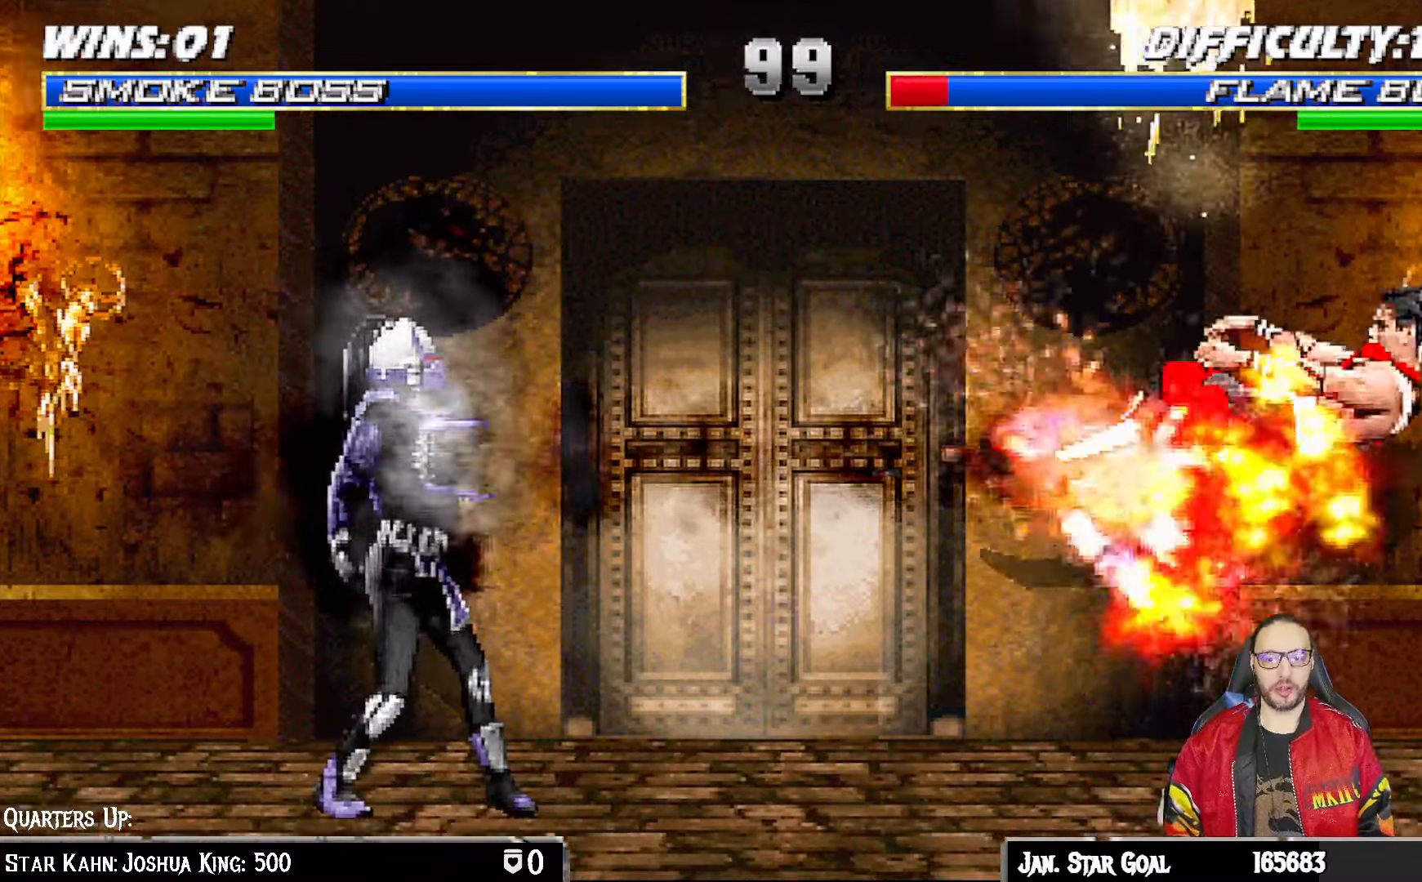
Gameplay with a controller (PlayStation layout); each line is a JSON object with the inputs held at the frame after it (dt_ms = milliseconds from this image to that frame). "events" lists button and stick changes between this image and that frame as [ms after this image, input, new state], when the widget could be followed in between.
{"dt_ms": 500, "buttons": ["L1", "R1", "DPAD_DOWN", "DPAD_LEFT"], "left_stick": "center", "right_stick": "center", "events": []}
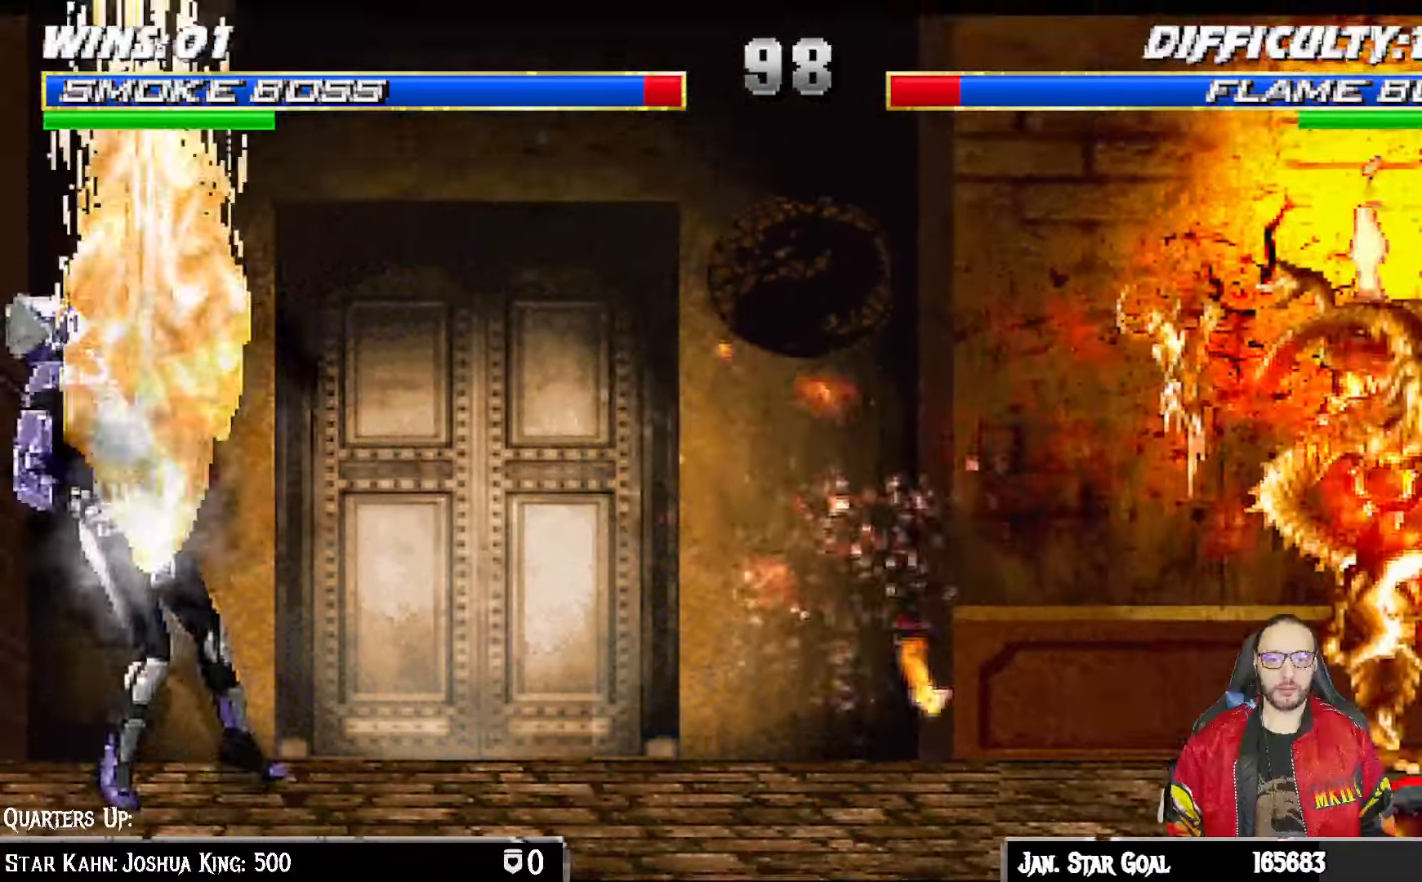
{"dt_ms": 500, "buttons": [], "left_stick": "center", "right_stick": "center", "events": [[117, "left_stick", "down"], [167, "left_stick", "center"], [300, "DPAD_LEFT", "up"], [350, "DPAD_DOWN", "up"], [350, "L1", "up"], [367, "R1", "up"]]}
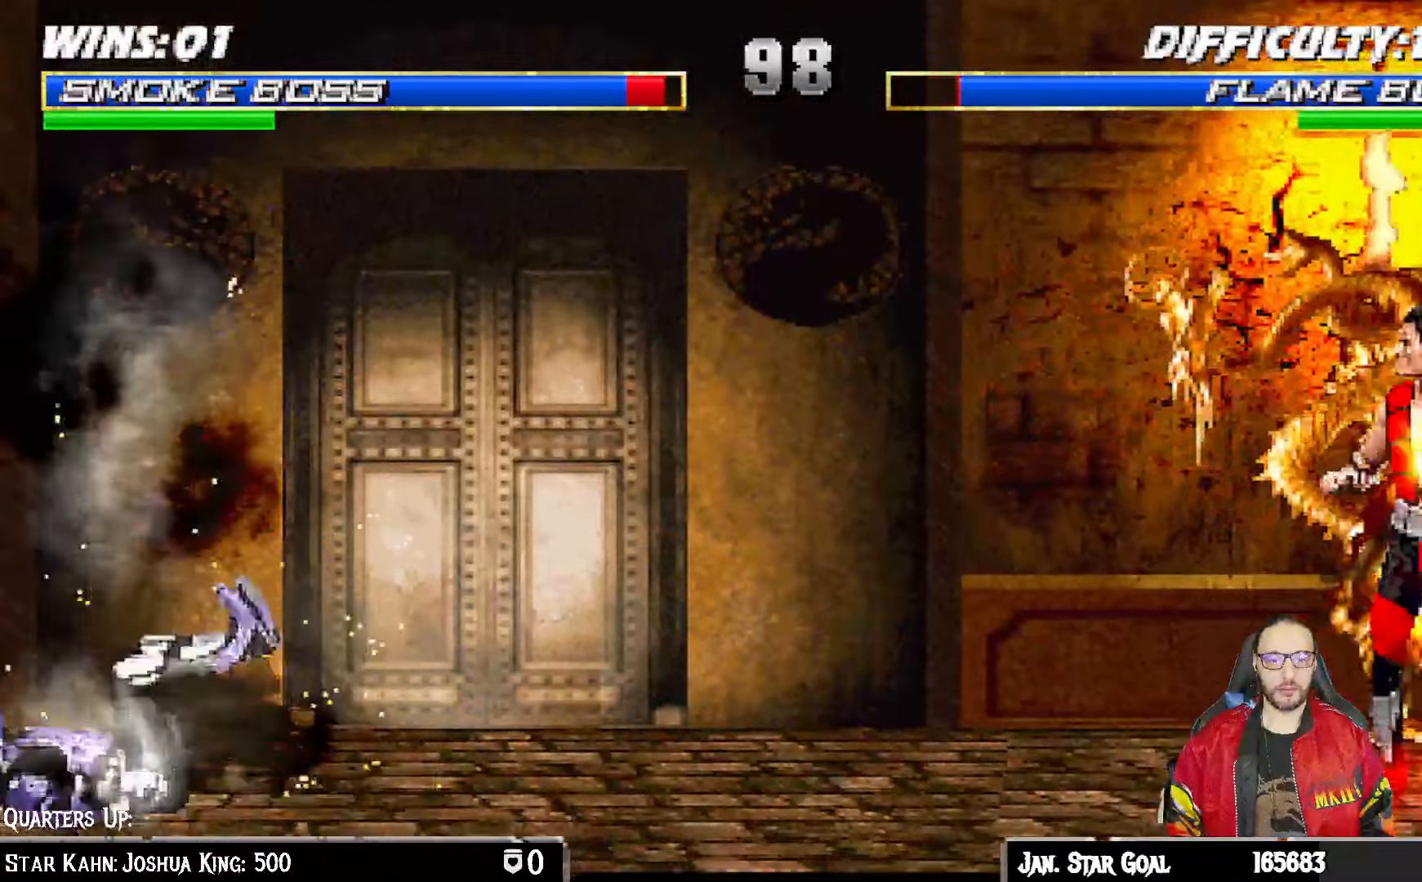
{"dt_ms": 1000, "buttons": ["DPAD_RIGHT"], "left_stick": "center", "right_stick": "center"}
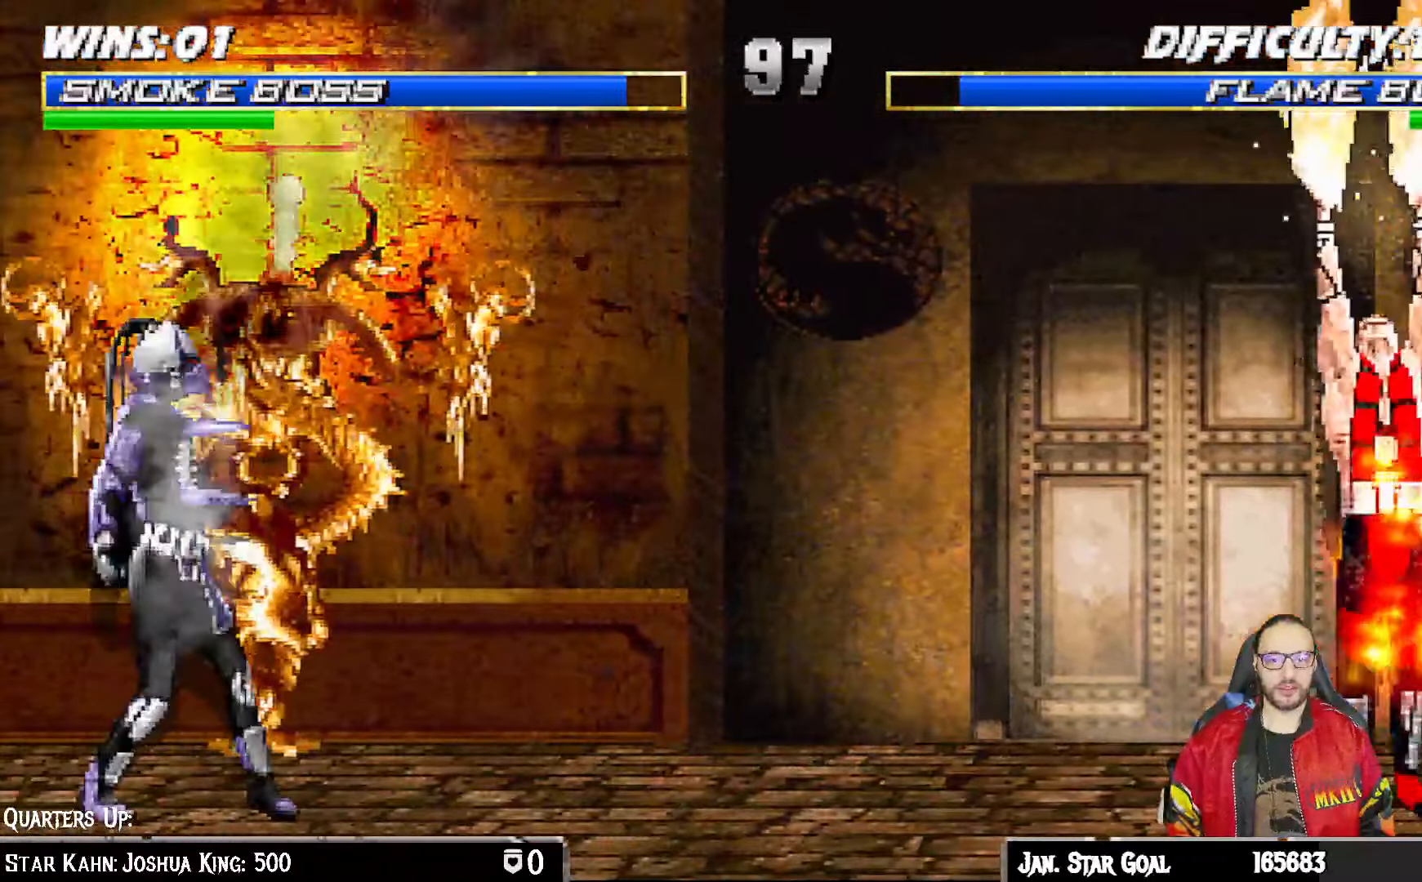
{"dt_ms": 500, "buttons": ["L1", "R1", "DPAD_DOWN", "DPAD_LEFT"], "left_stick": "center", "right_stick": "down", "events": [[17, "DPAD_RIGHT", "up"], [17, "R1", "down"], [267, "DPAD_DOWN", "down"], [283, "DPAD_LEFT", "down"], [300, "L1", "down"], [500, "right_stick", "down"]]}
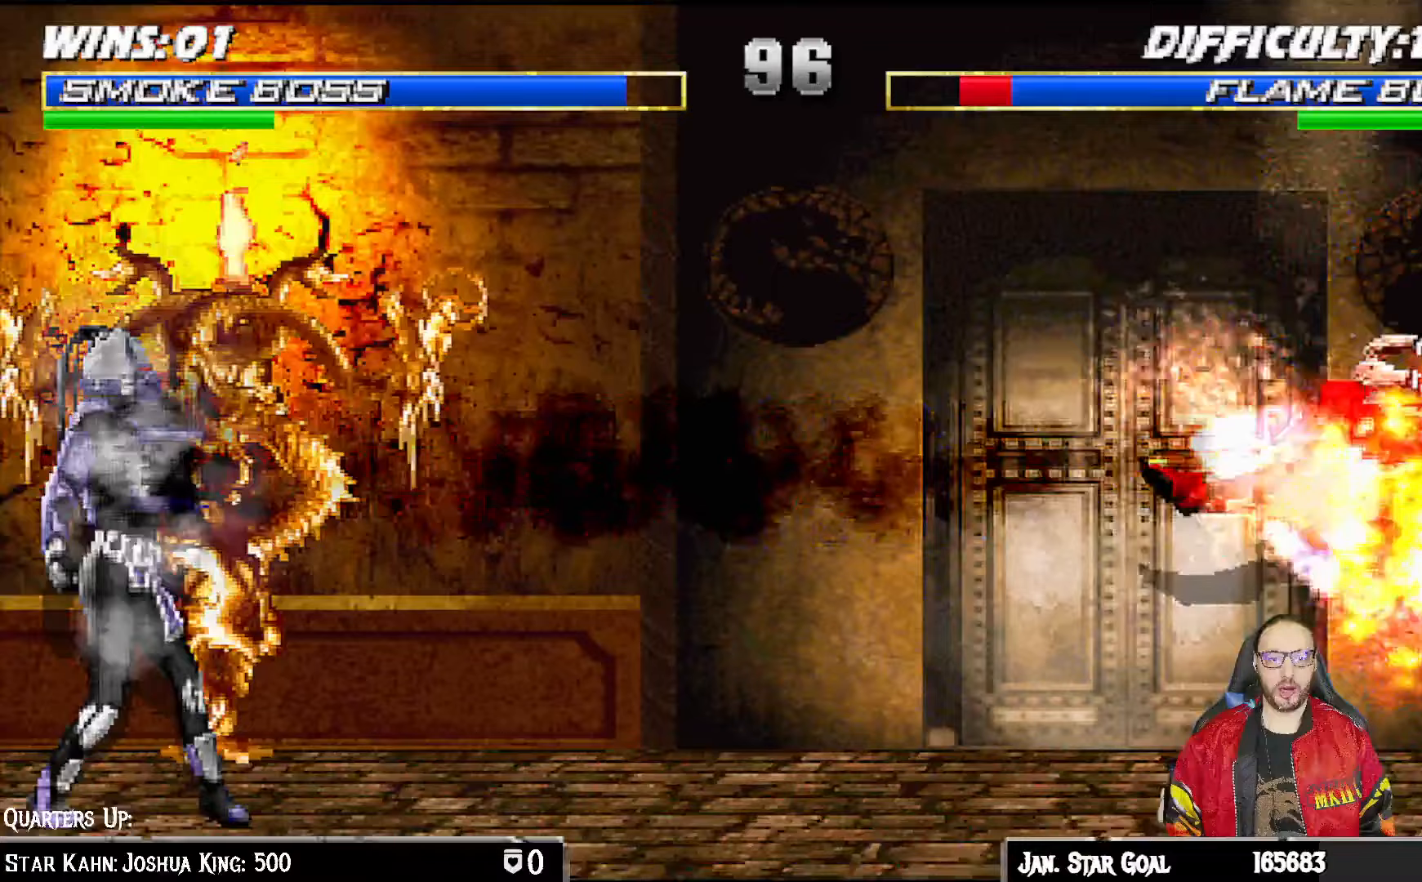
{"dt_ms": 500, "buttons": ["R1"], "left_stick": "center", "right_stick": "center", "events": [[17, "right_stick", "center"], [233, "DPAD_LEFT", "up"], [283, "DPAD_DOWN", "up"], [283, "L1", "up"], [283, "R2", "down"], [367, "R2", "up"]]}
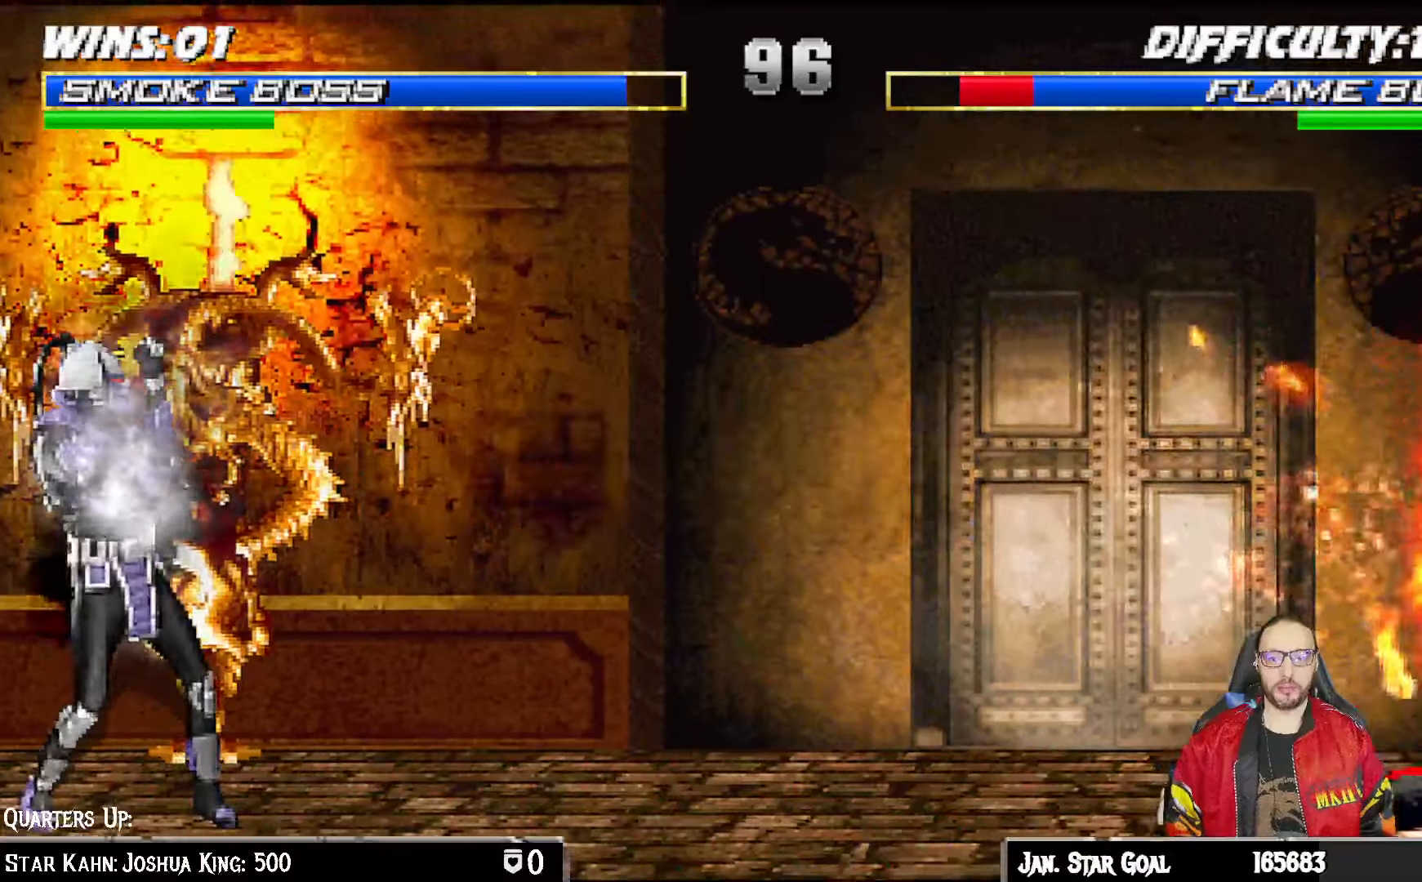
{"dt_ms": 500, "buttons": ["R1"], "left_stick": "center", "right_stick": "center"}
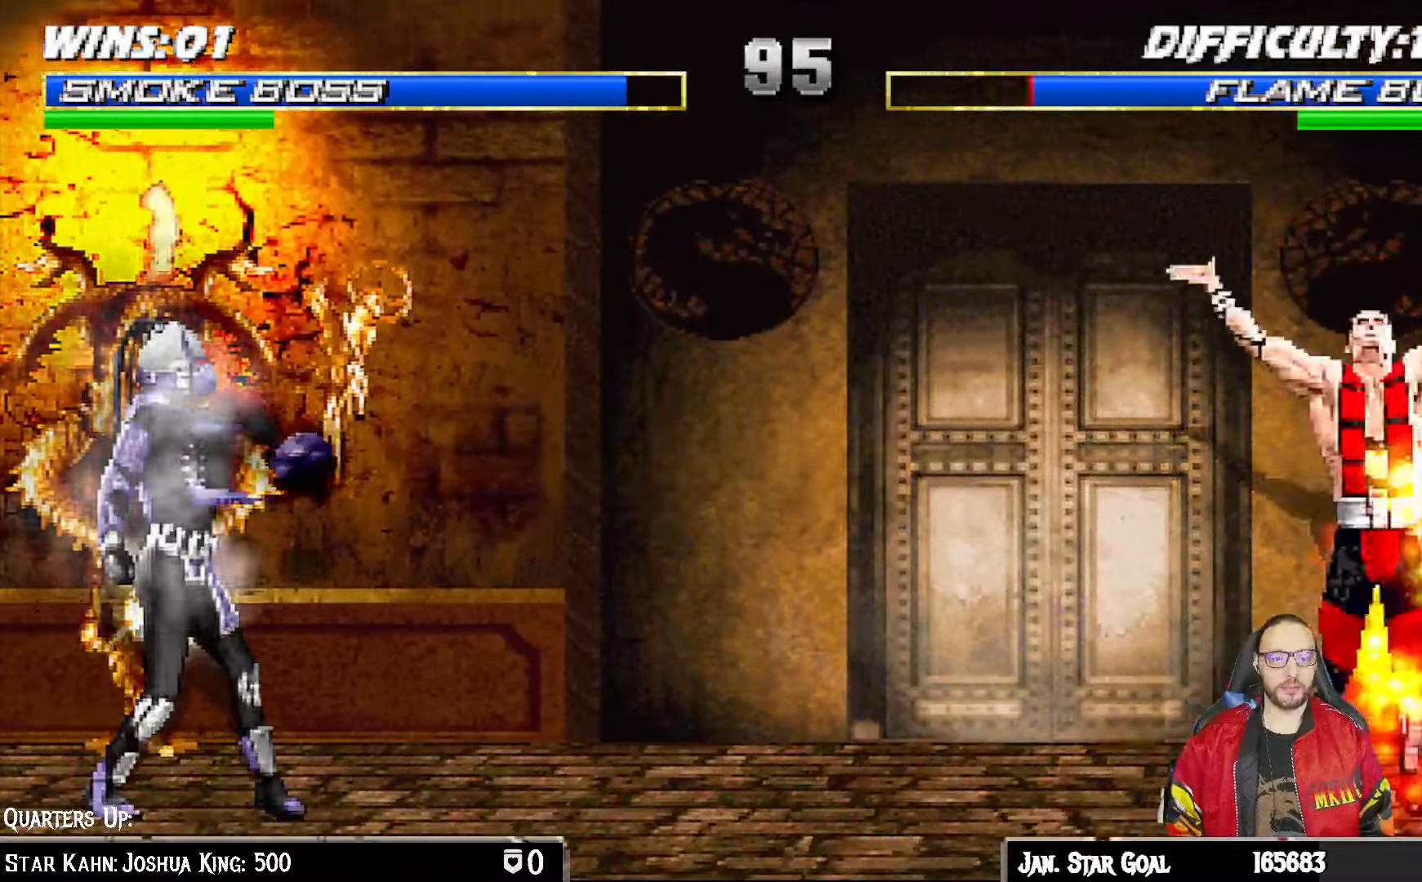
{"dt_ms": 500, "buttons": ["L1", "R1", "DPAD_DOWN", "DPAD_LEFT"], "left_stick": "center", "right_stick": "down", "events": [[333, "DPAD_DOWN", "down"], [367, "DPAD_LEFT", "down"], [367, "L1", "down"], [500, "right_stick", "down"]]}
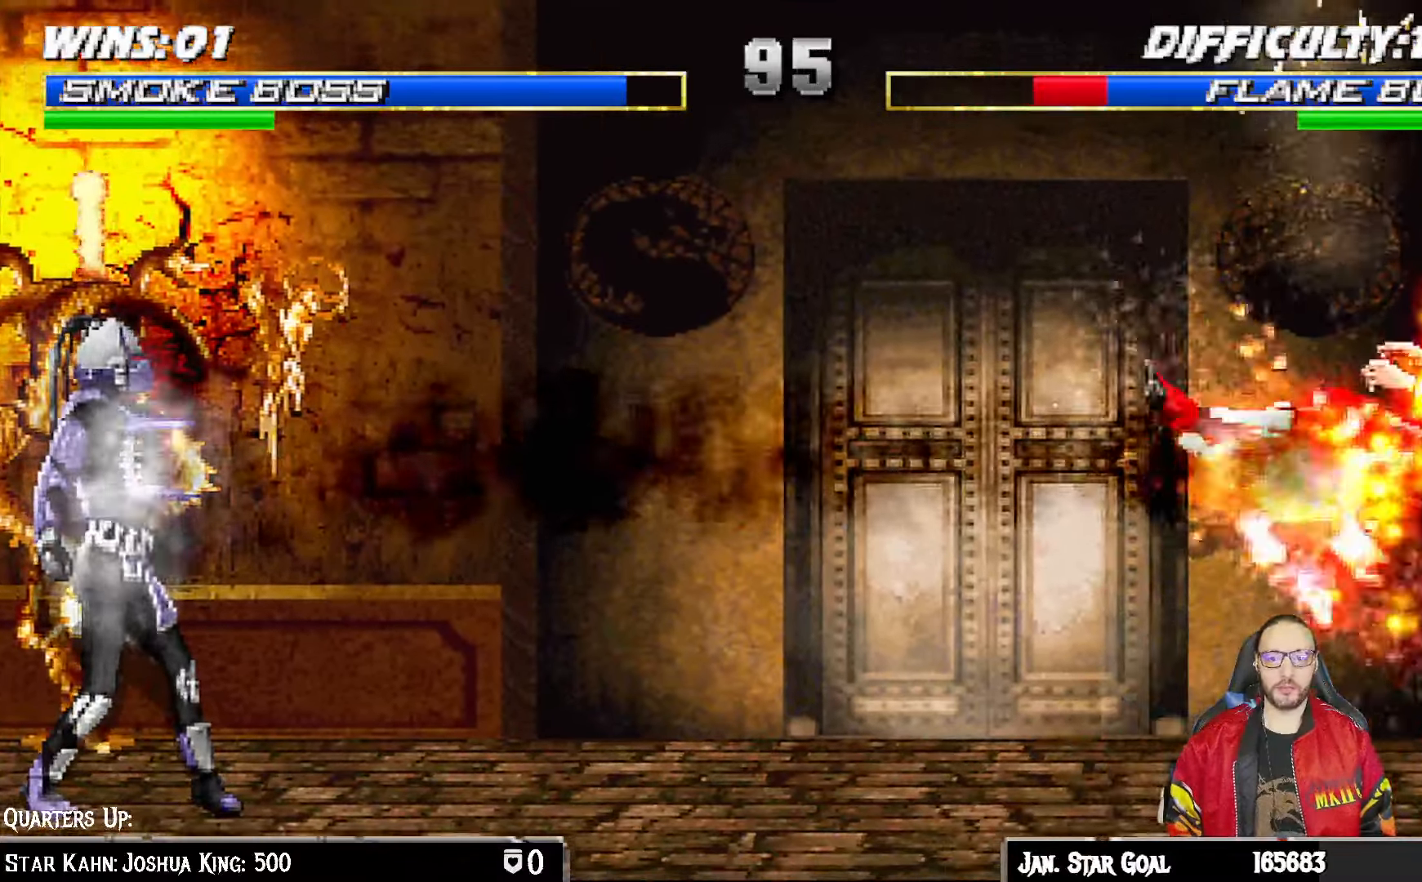
{"dt_ms": 1000, "buttons": ["CROSS"], "left_stick": "down", "right_stick": "down"}
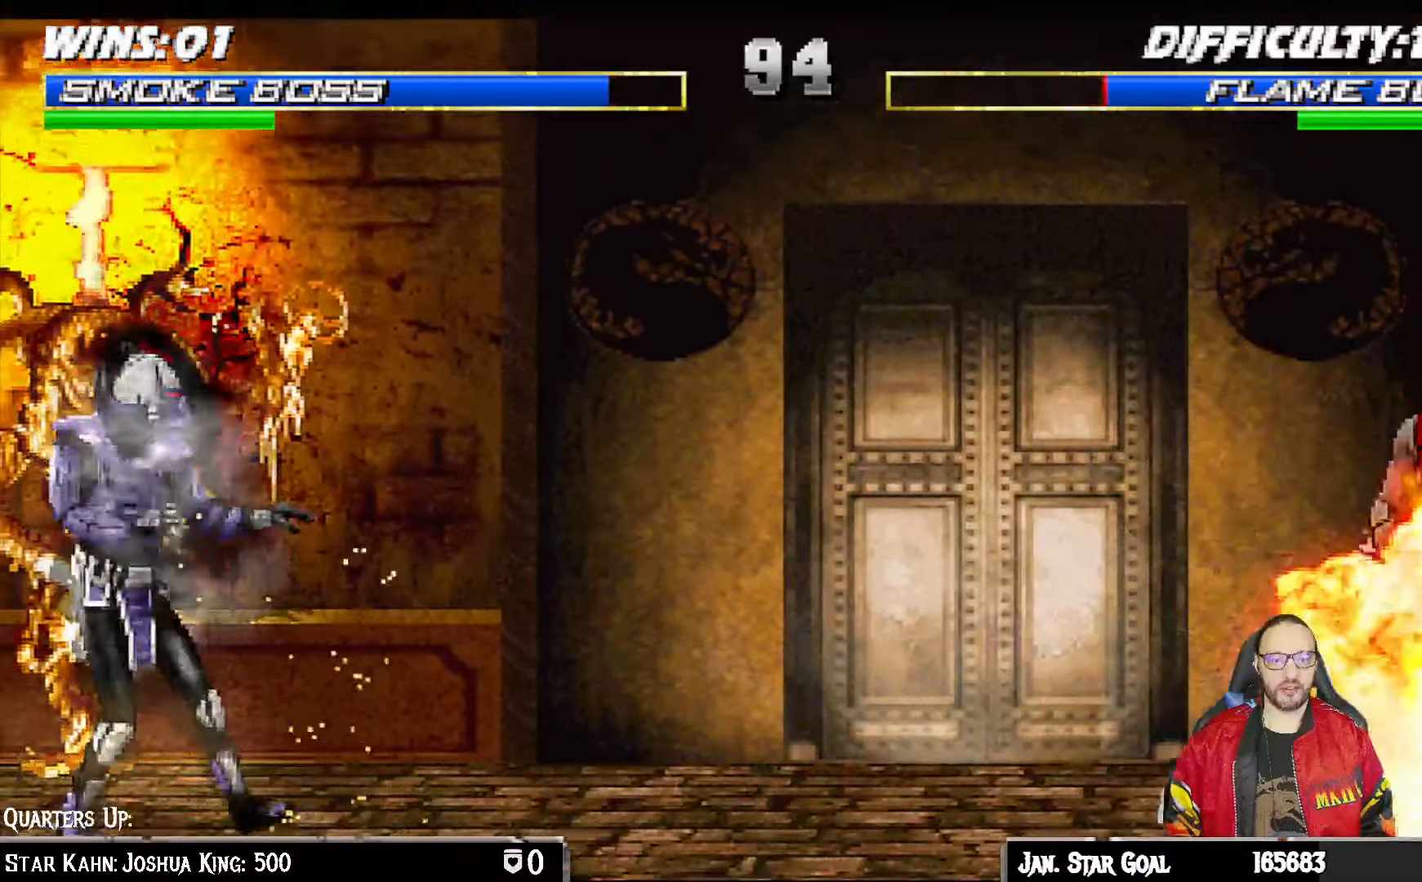
{"dt_ms": 500, "buttons": ["R1"], "left_stick": "down", "right_stick": "center", "events": [[50, "DPAD_LEFT", "down"], [133, "CROSS", "up"], [167, "DPAD_LEFT", "up"], [183, "R1", "down"], [483, "right_stick", "center"]]}
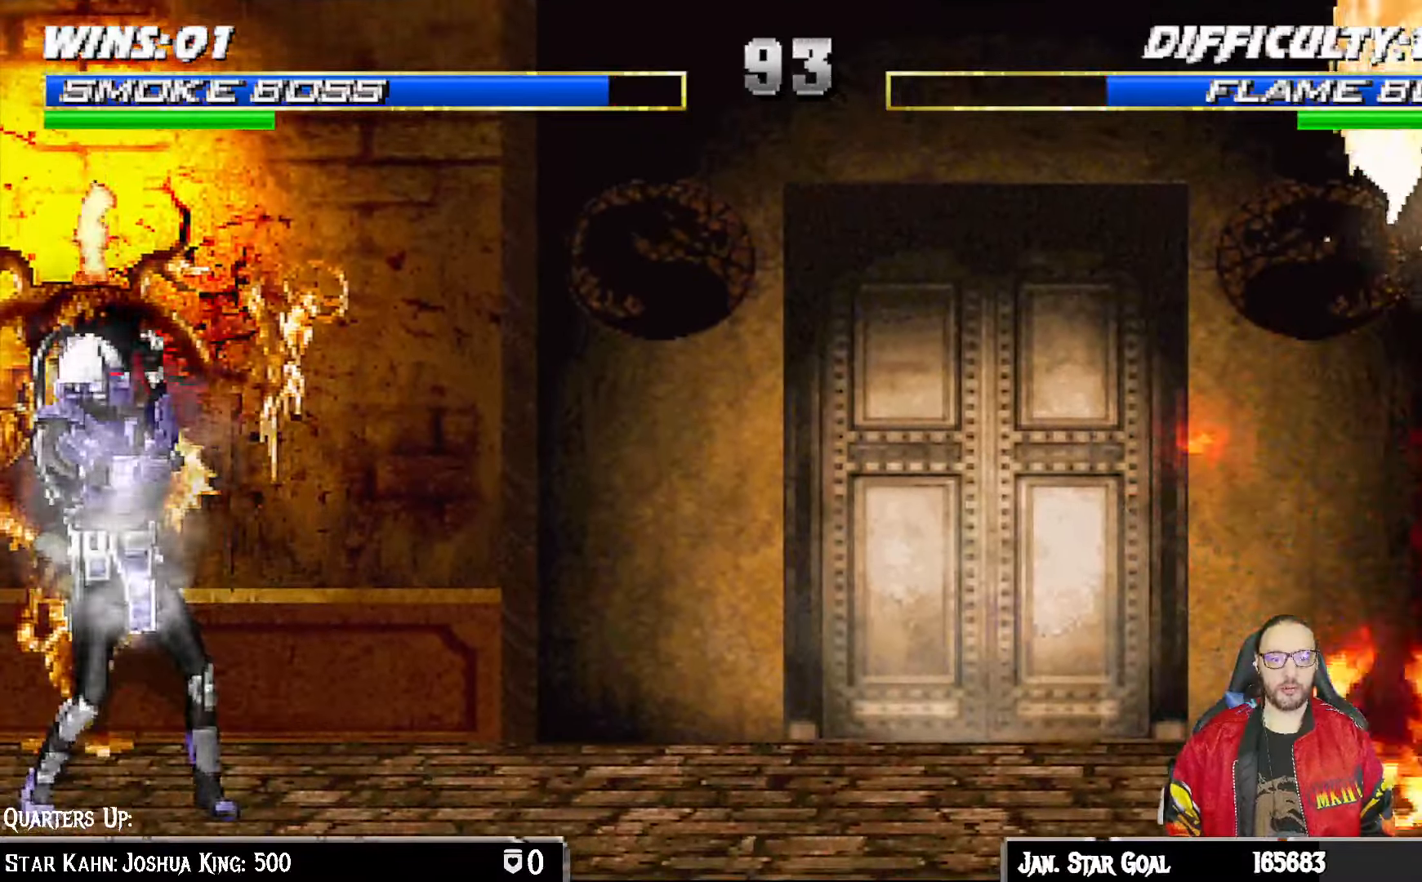
{"dt_ms": 500, "buttons": ["R1", "DPAD_DOWN", "DPAD_LEFT"], "left_stick": "center", "right_stick": "center", "events": [[83, "DPAD_DOWN", "down"], [83, "left_stick", "center"], [117, "DPAD_LEFT", "down"]]}
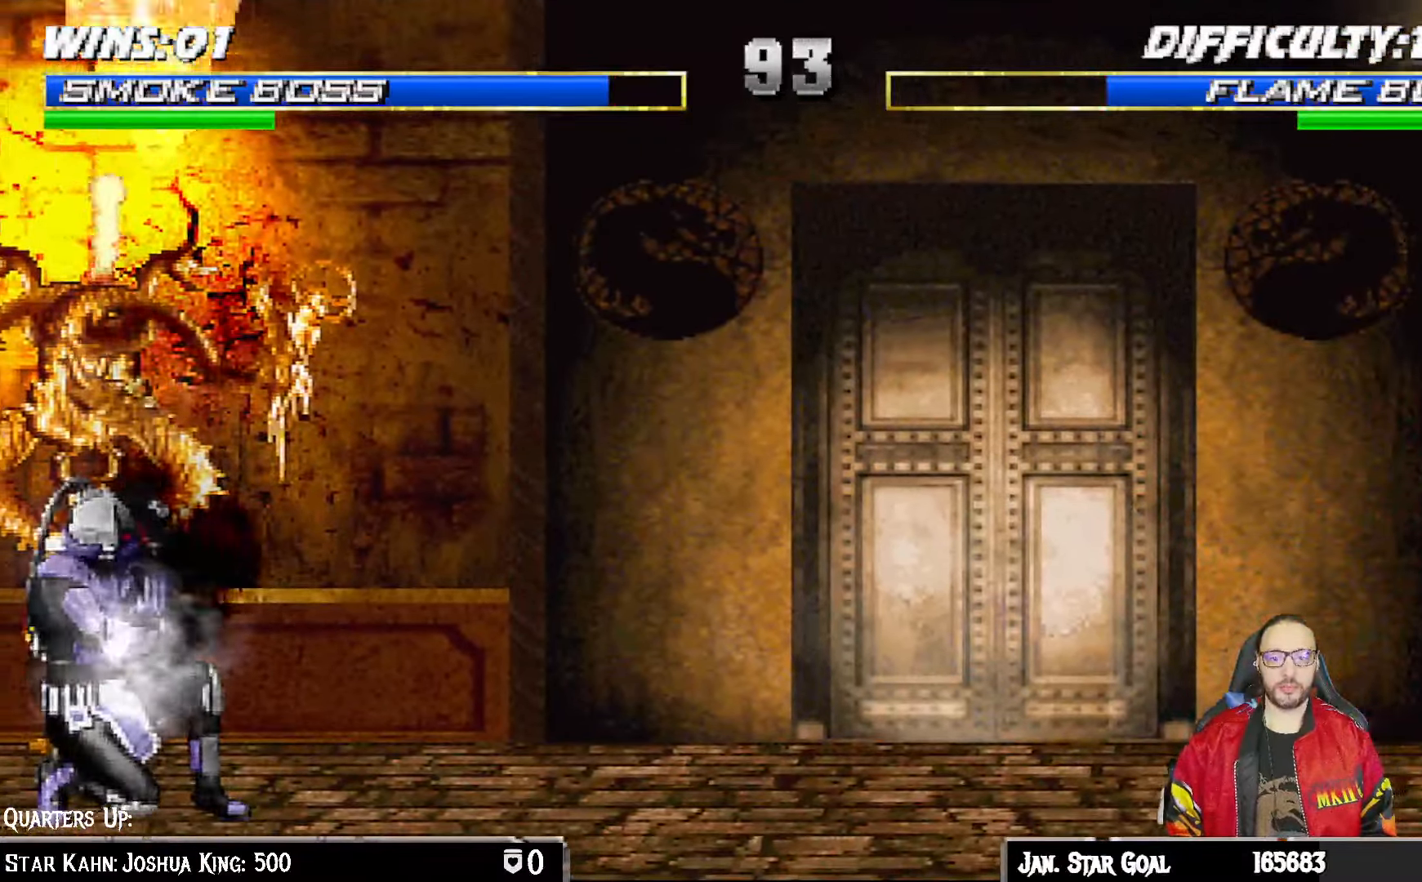
{"dt_ms": 500, "buttons": [], "left_stick": "center", "right_stick": "center", "events": [[267, "DPAD_DOWN", "up"], [283, "DPAD_LEFT", "up"], [417, "DPAD_LEFT", "down"], [417, "R1", "up"], [500, "DPAD_LEFT", "up"]]}
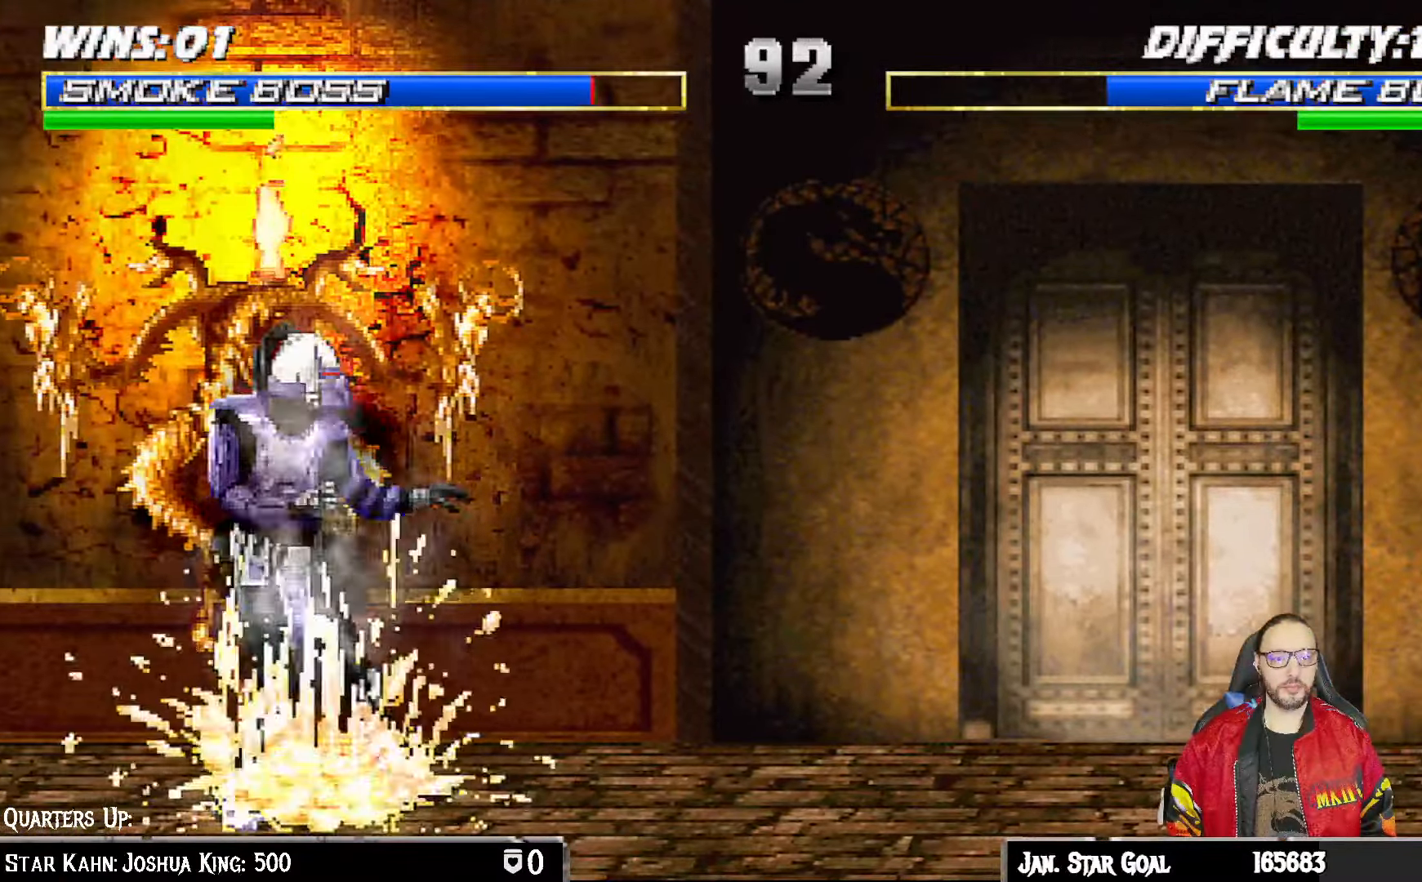
{"dt_ms": 500, "buttons": ["R1"], "left_stick": "center", "right_stick": "center", "events": [[83, "DPAD_LEFT", "down"], [167, "CROSS", "down"], [250, "DPAD_LEFT", "up"], [333, "CROSS", "up"], [350, "R1", "down"]]}
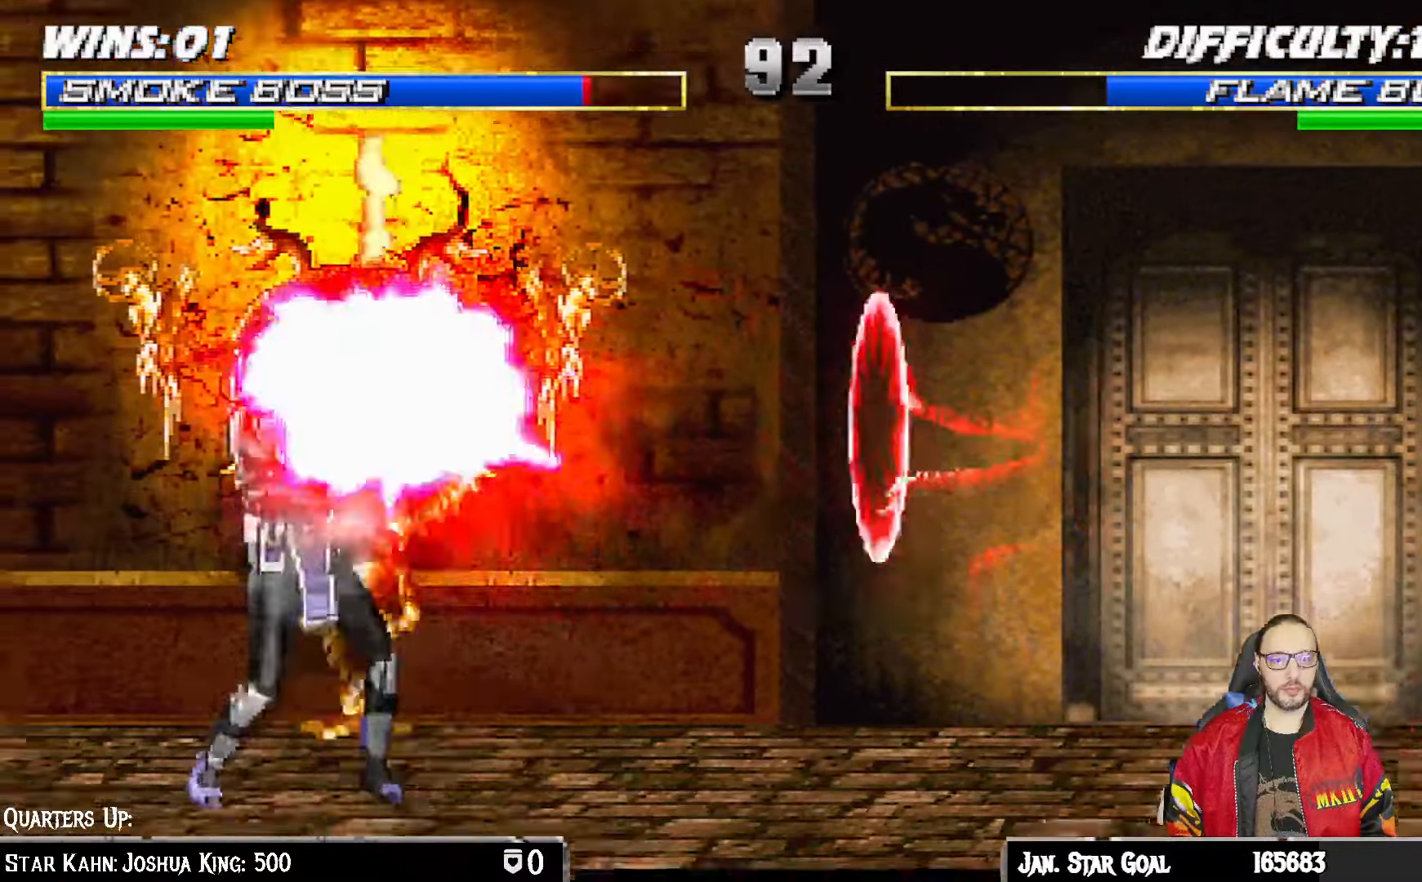
{"dt_ms": 500, "buttons": [], "left_stick": "center", "right_stick": "center", "events": [[333, "R1", "up"], [350, "DPAD_LEFT", "down"], [433, "DPAD_LEFT", "up"]]}
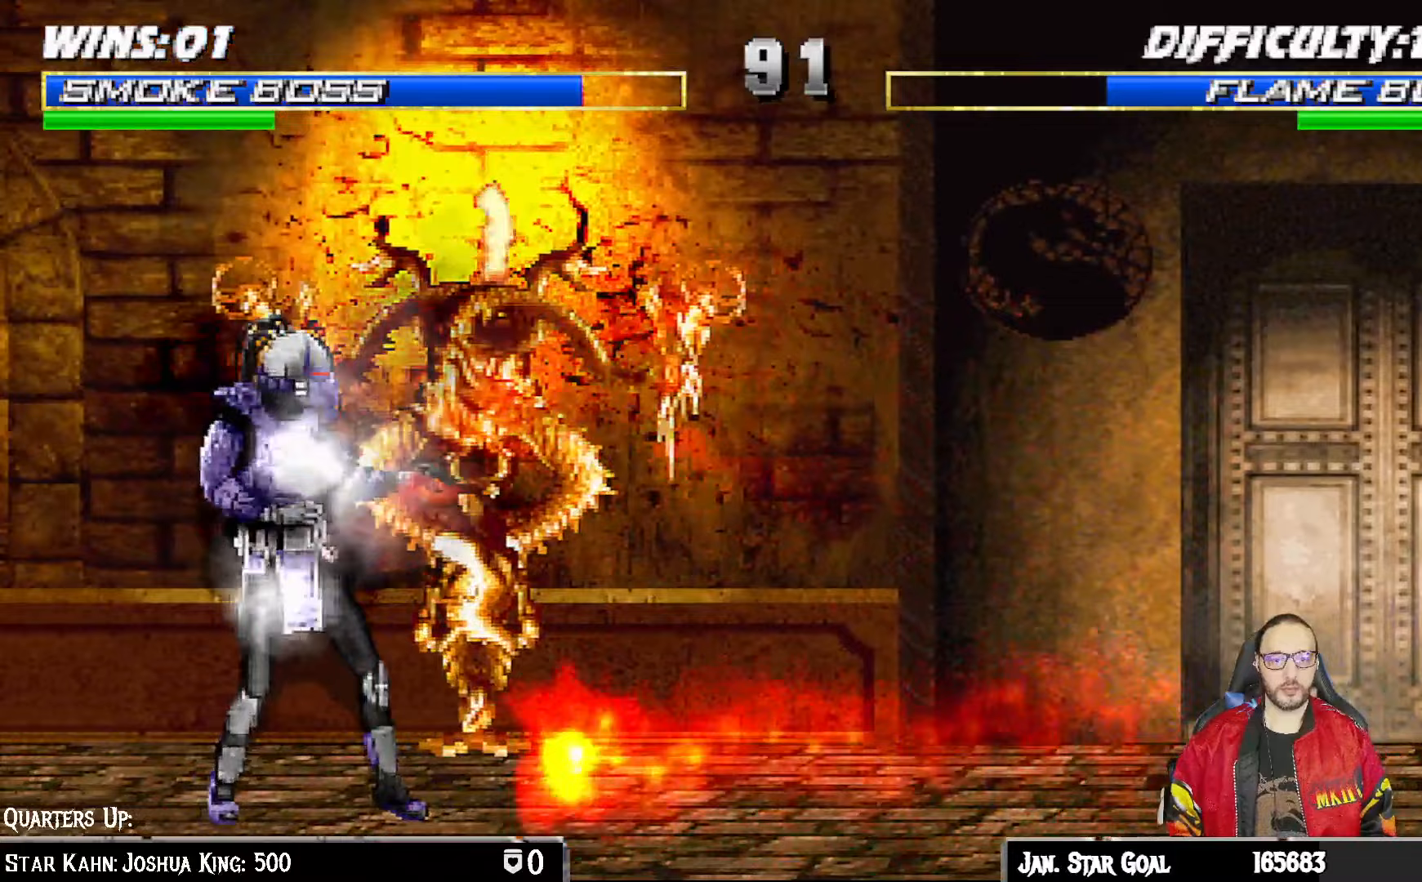
{"dt_ms": 500, "buttons": ["L1", "R1", "DPAD_DOWN", "DPAD_LEFT"], "left_stick": "center", "right_stick": "center", "events": [[17, "DPAD_LEFT", "down"], [17, "R1", "down"], [83, "DPAD_LEFT", "up"], [167, "DPAD_DOWN", "down"], [200, "L1", "down"], [217, "DPAD_LEFT", "down"]]}
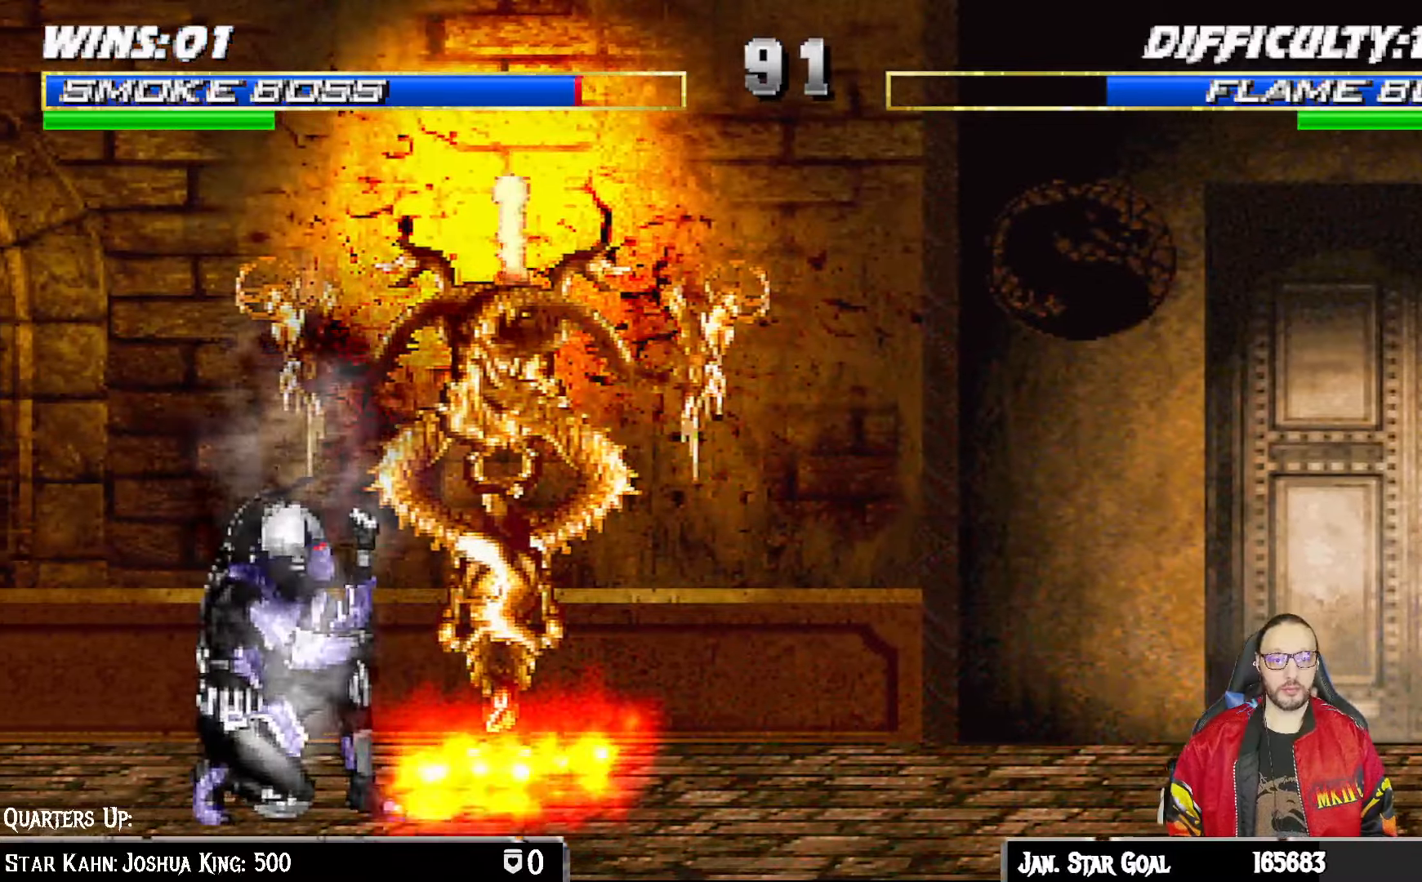
{"dt_ms": 500, "buttons": ["L1", "R1", "DPAD_DOWN", "DPAD_LEFT"], "left_stick": "center", "right_stick": "center", "events": []}
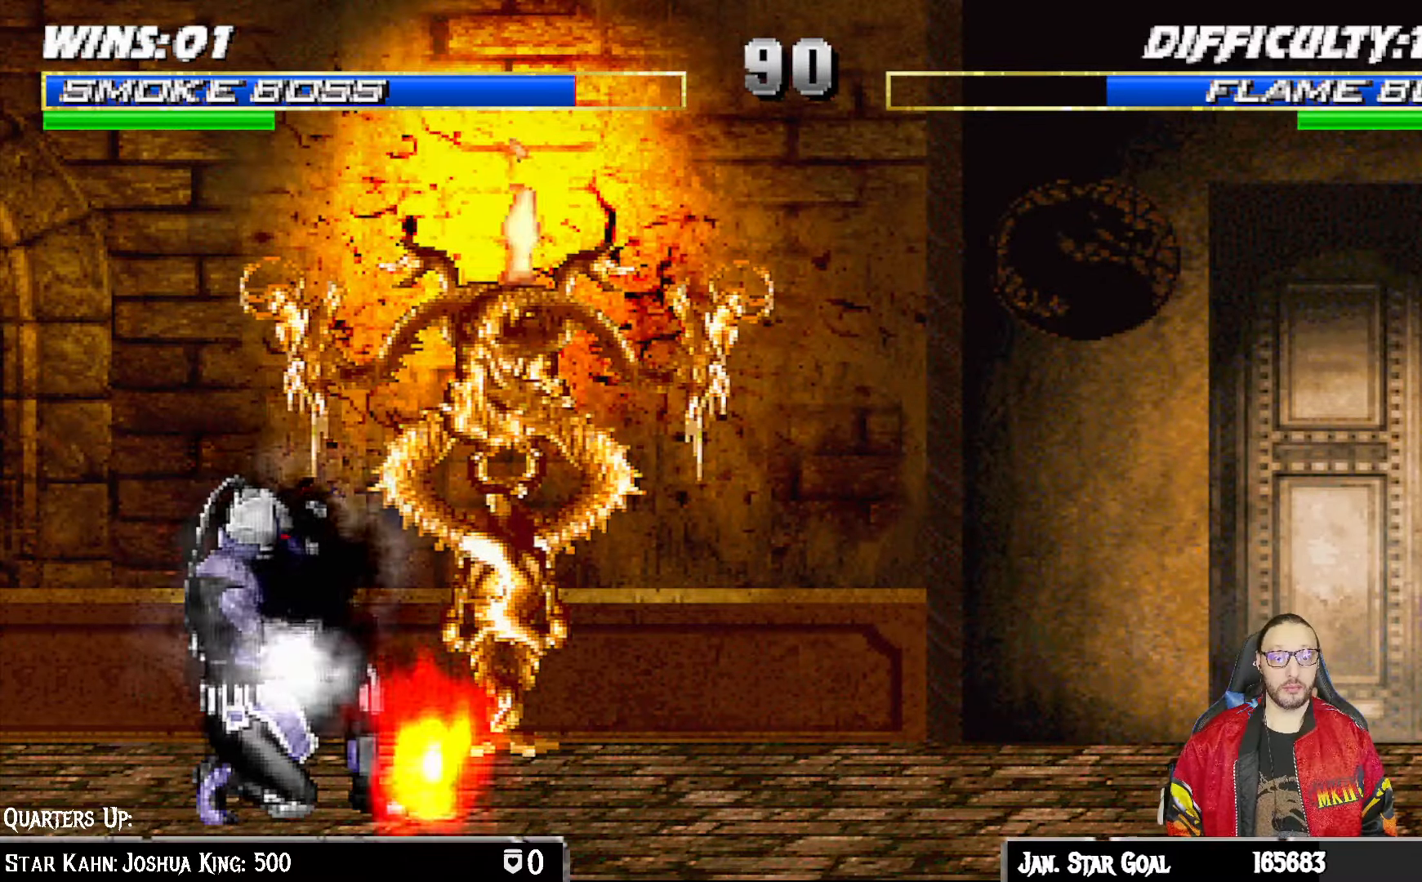
{"dt_ms": 500, "buttons": ["L1", "R1", "DPAD_DOWN", "DPAD_LEFT"], "left_stick": "center", "right_stick": "center", "events": []}
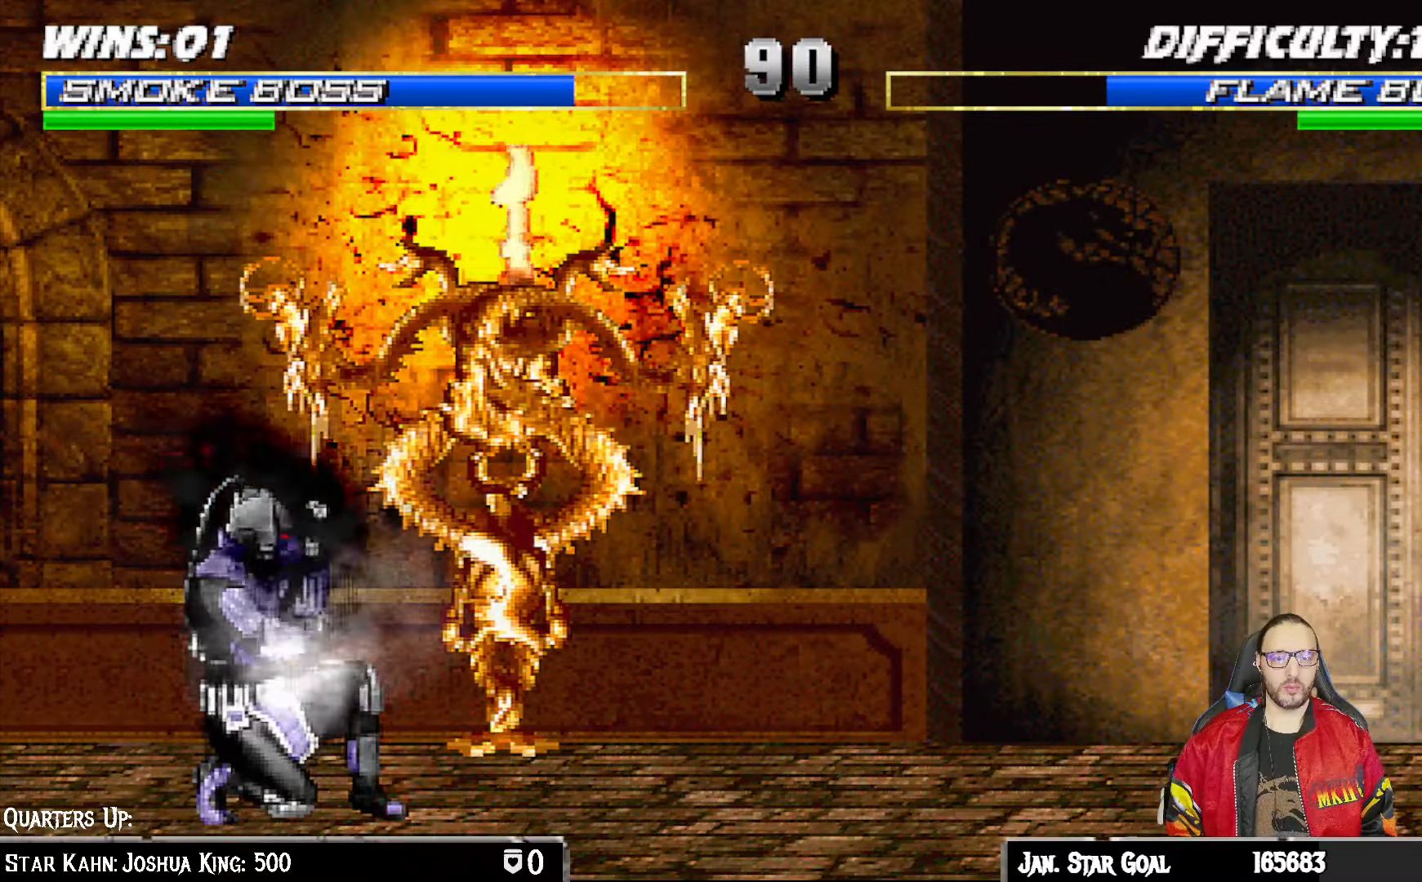
{"dt_ms": 500, "buttons": ["L1", "R1", "DPAD_DOWN", "DPAD_LEFT"], "left_stick": "center", "right_stick": "center", "events": []}
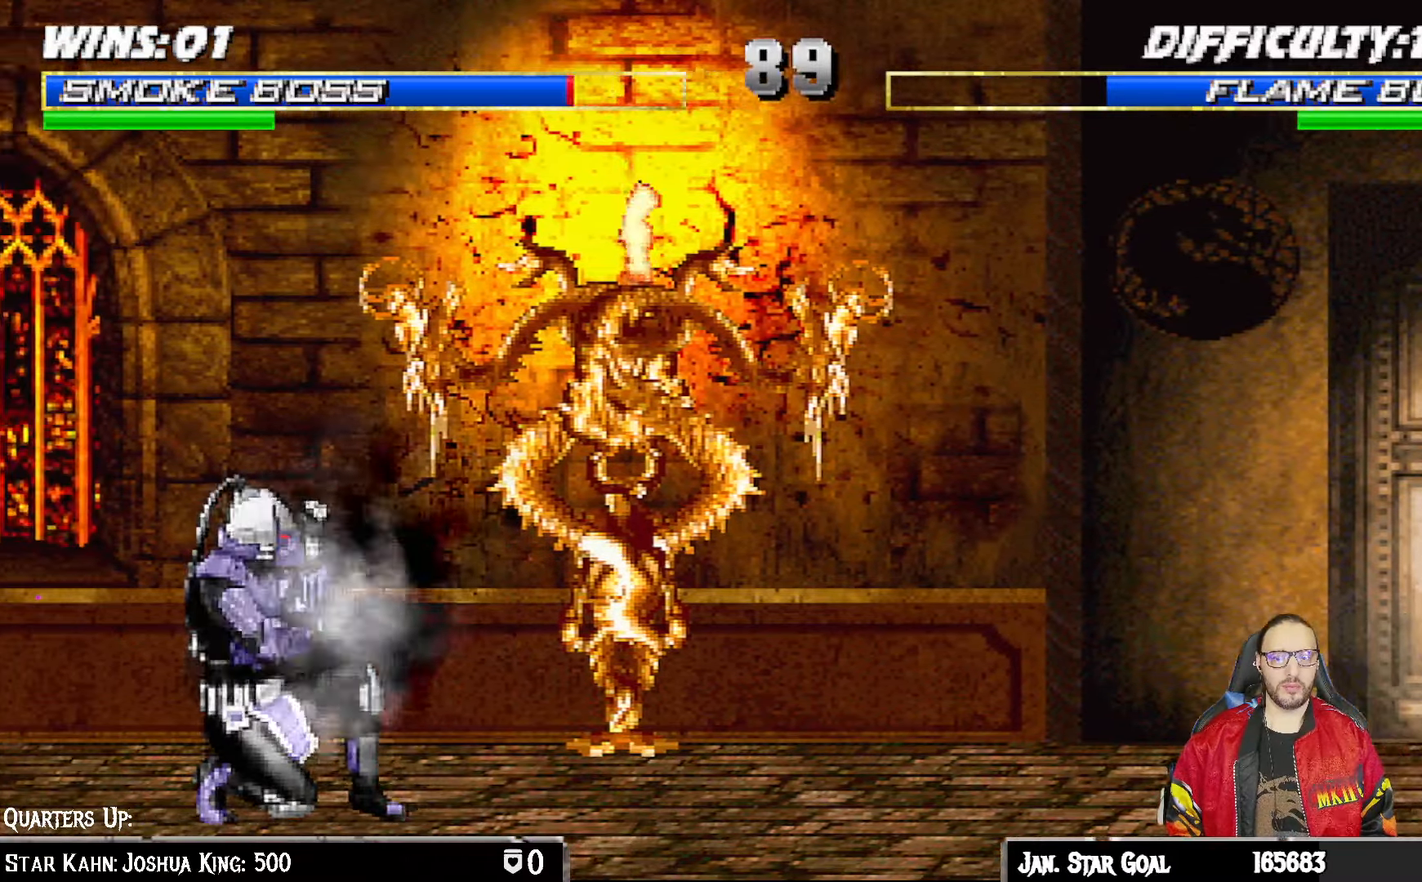
{"dt_ms": 500, "buttons": ["R1"], "left_stick": "center", "right_stick": "center", "events": [[333, "DPAD_LEFT", "up"], [350, "DPAD_DOWN", "up"], [367, "L1", "up"], [433, "L1", "down"], [467, "L1", "up"]]}
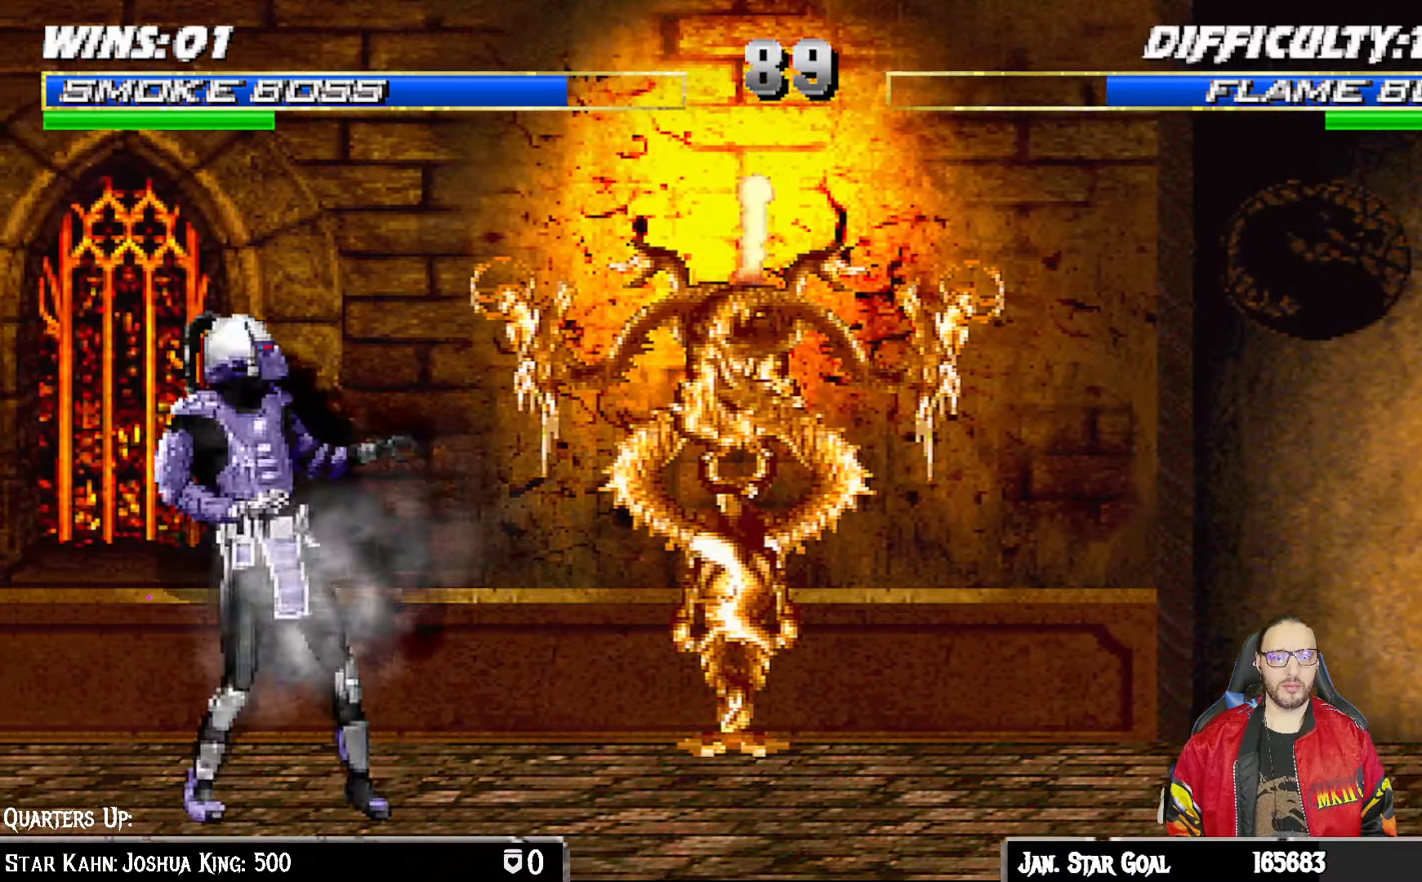
{"dt_ms": 500, "buttons": [], "left_stick": "center", "right_stick": "center", "events": [[50, "DPAD_DOWN", "down"], [50, "DPAD_LEFT", "down"], [50, "L1", "down"], [383, "DPAD_LEFT", "up"], [417, "DPAD_DOWN", "up"], [433, "L1", "up"], [483, "R1", "up"]]}
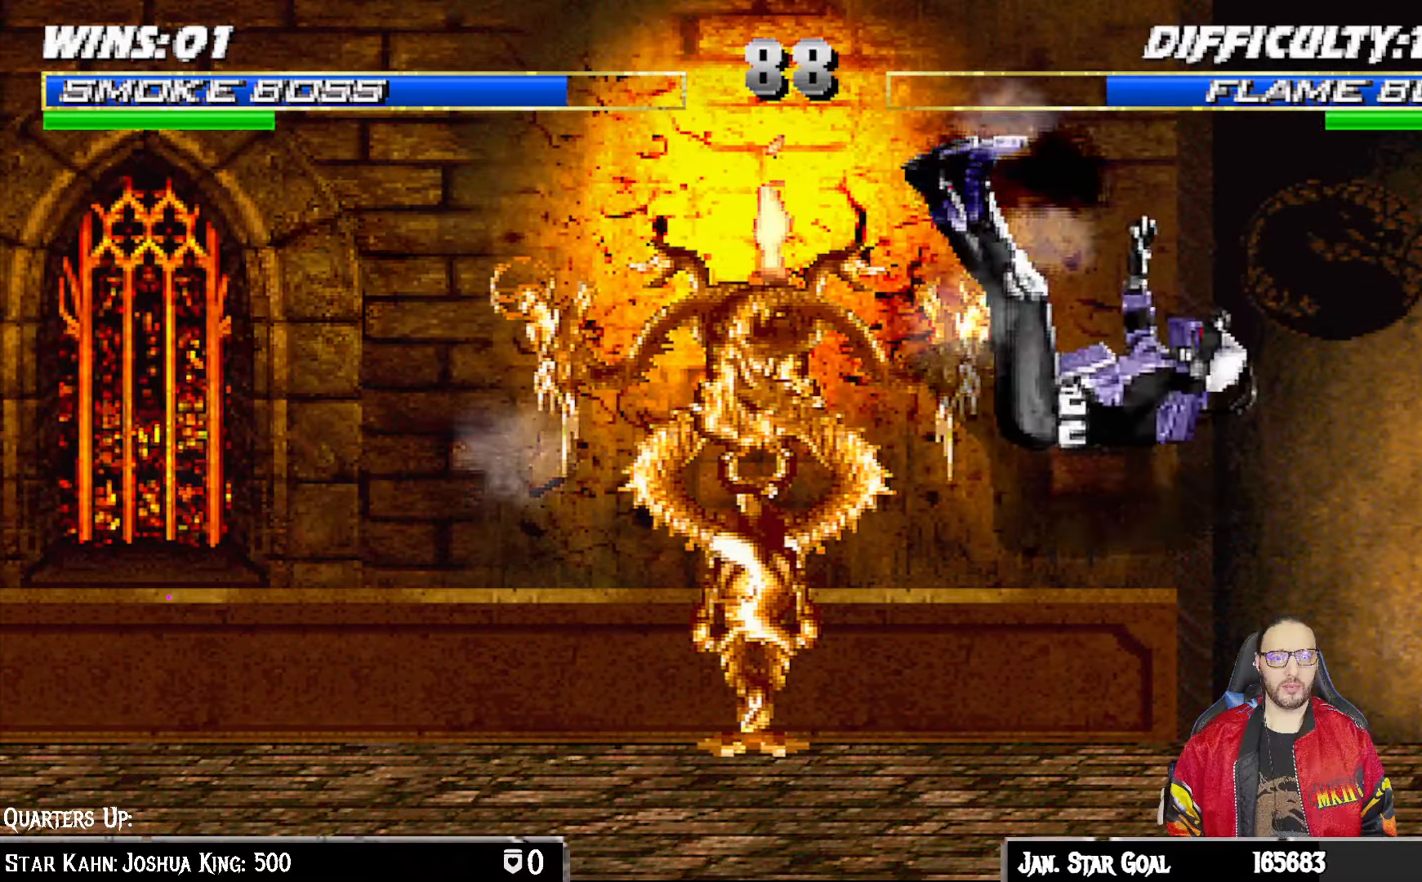
{"dt_ms": 500, "buttons": ["L1", "R1", "DPAD_DOWN", "DPAD_RIGHT"], "left_stick": "center", "right_stick": "center", "events": [[33, "DPAD_DOWN", "down"], [33, "L1", "down"], [50, "DPAD_RIGHT", "down"], [283, "R1", "down"]]}
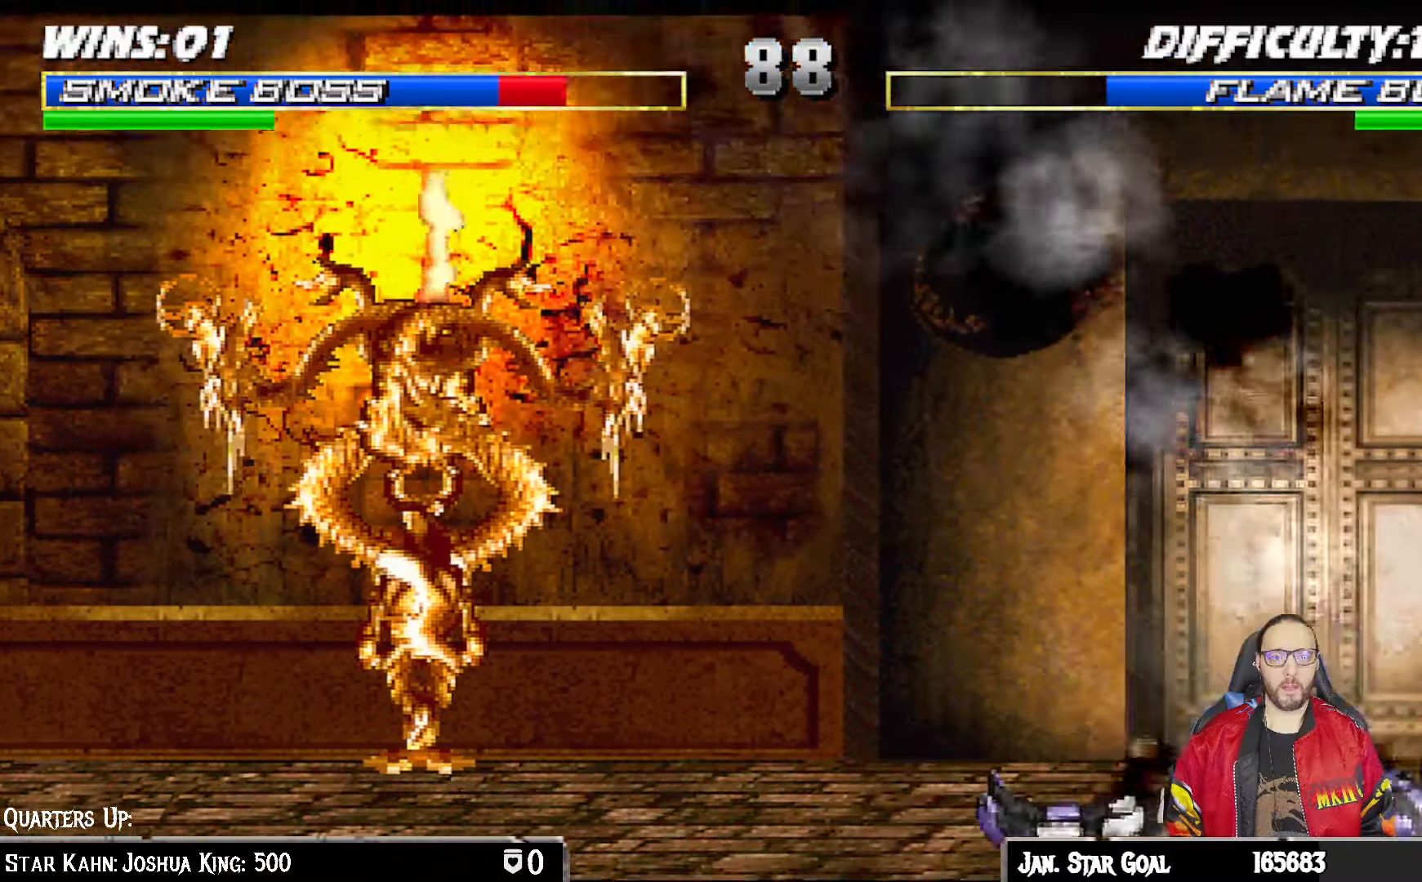
{"dt_ms": 500, "buttons": ["TRIANGLE"], "left_stick": "center", "right_stick": "center", "events": [[17, "DPAD_DOWN", "up"], [33, "DPAD_RIGHT", "up"], [33, "L1", "up"], [83, "R1", "up"], [200, "DPAD_RIGHT", "down"], [217, "DPAD_UP", "down"], [217, "L1", "down"], [367, "TRIANGLE", "down"], [417, "DPAD_UP", "up"], [433, "DPAD_RIGHT", "up"], [450, "L1", "up"]]}
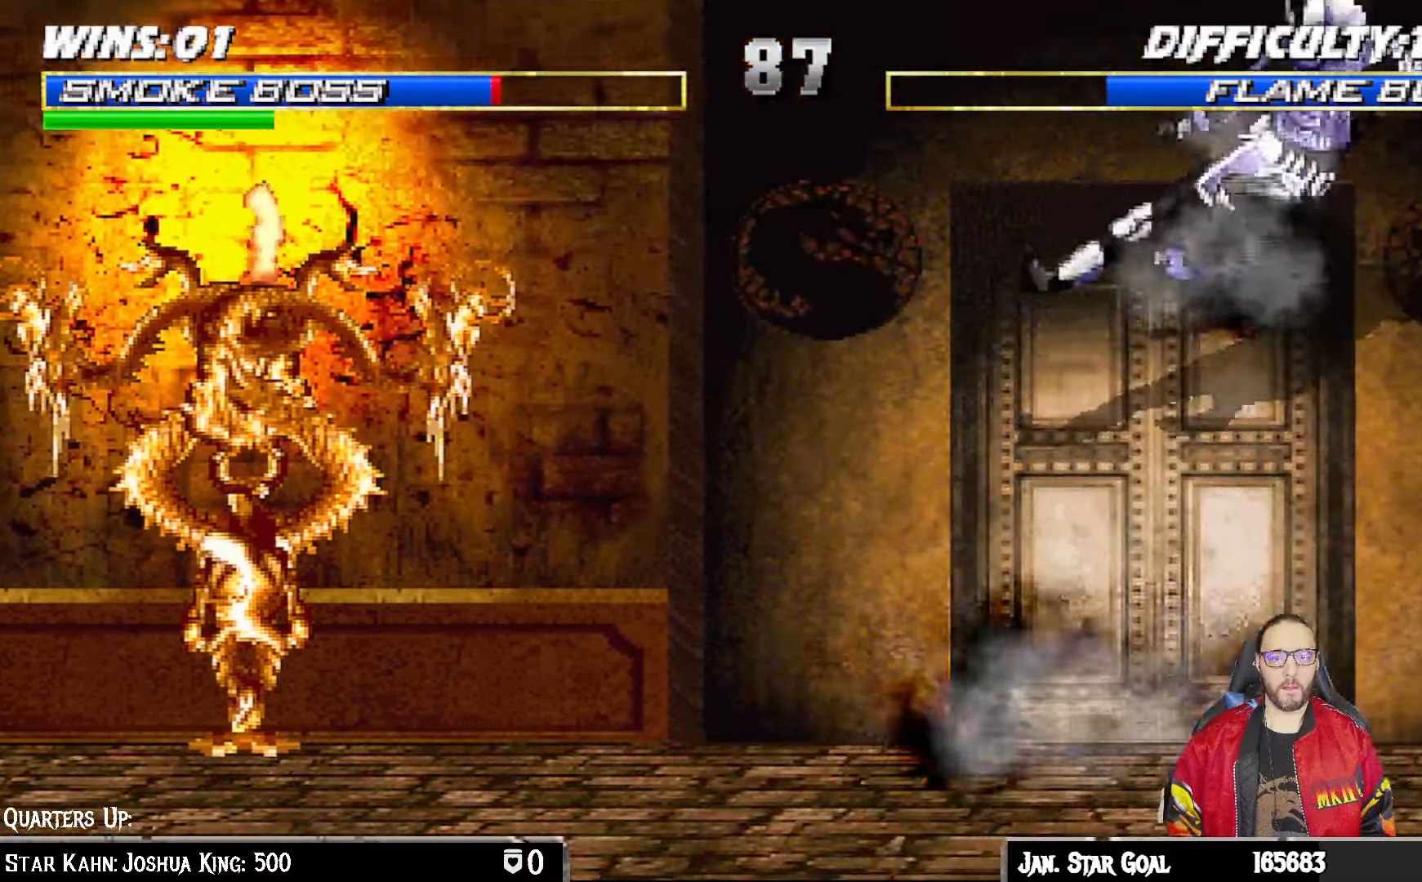
{"dt_ms": 500, "buttons": ["SQUARE", "DPAD_LEFT"], "left_stick": "center", "right_stick": "center", "events": [[33, "TRIANGLE", "up"], [50, "DPAD_LEFT", "down"], [133, "DPAD_LEFT", "up"], [233, "DPAD_LEFT", "down"], [317, "DPAD_LEFT", "up"], [367, "DPAD_LEFT", "down"], [467, "SQUARE", "down"]]}
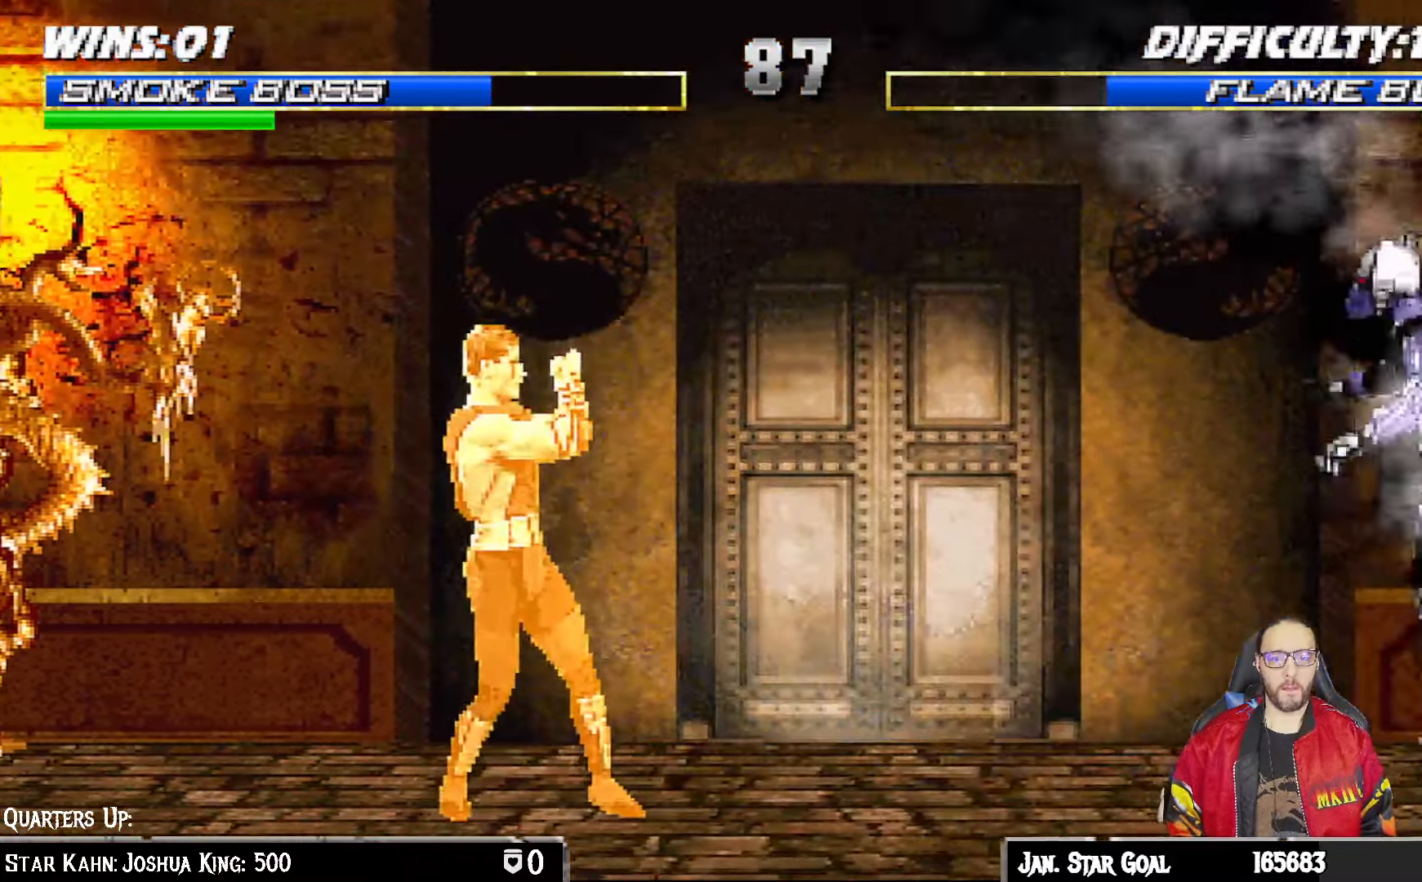
{"dt_ms": 500, "buttons": ["R1"], "left_stick": "center", "right_stick": "center", "events": [[83, "SQUARE", "up"], [133, "SQUARE", "down"], [267, "DPAD_LEFT", "up"], [300, "SQUARE", "up"], [483, "R1", "down"]]}
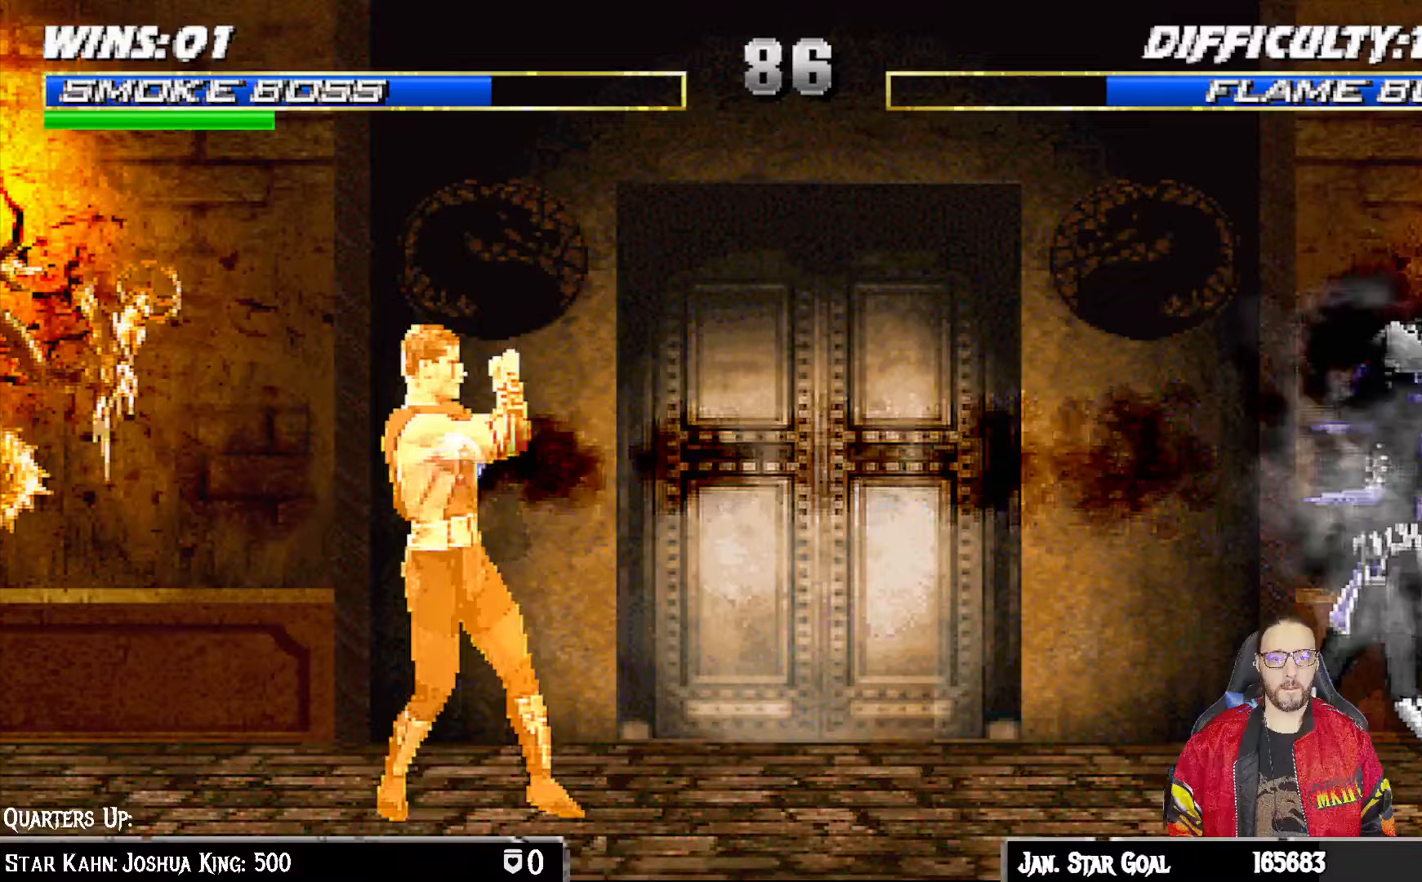
{"dt_ms": 500, "buttons": [], "left_stick": "center", "right_stick": "center", "events": [[50, "DPAD_DOWN", "down"], [100, "DPAD_RIGHT", "down"], [233, "DPAD_DOWN", "up"], [250, "DPAD_RIGHT", "up"], [433, "R1", "up"]]}
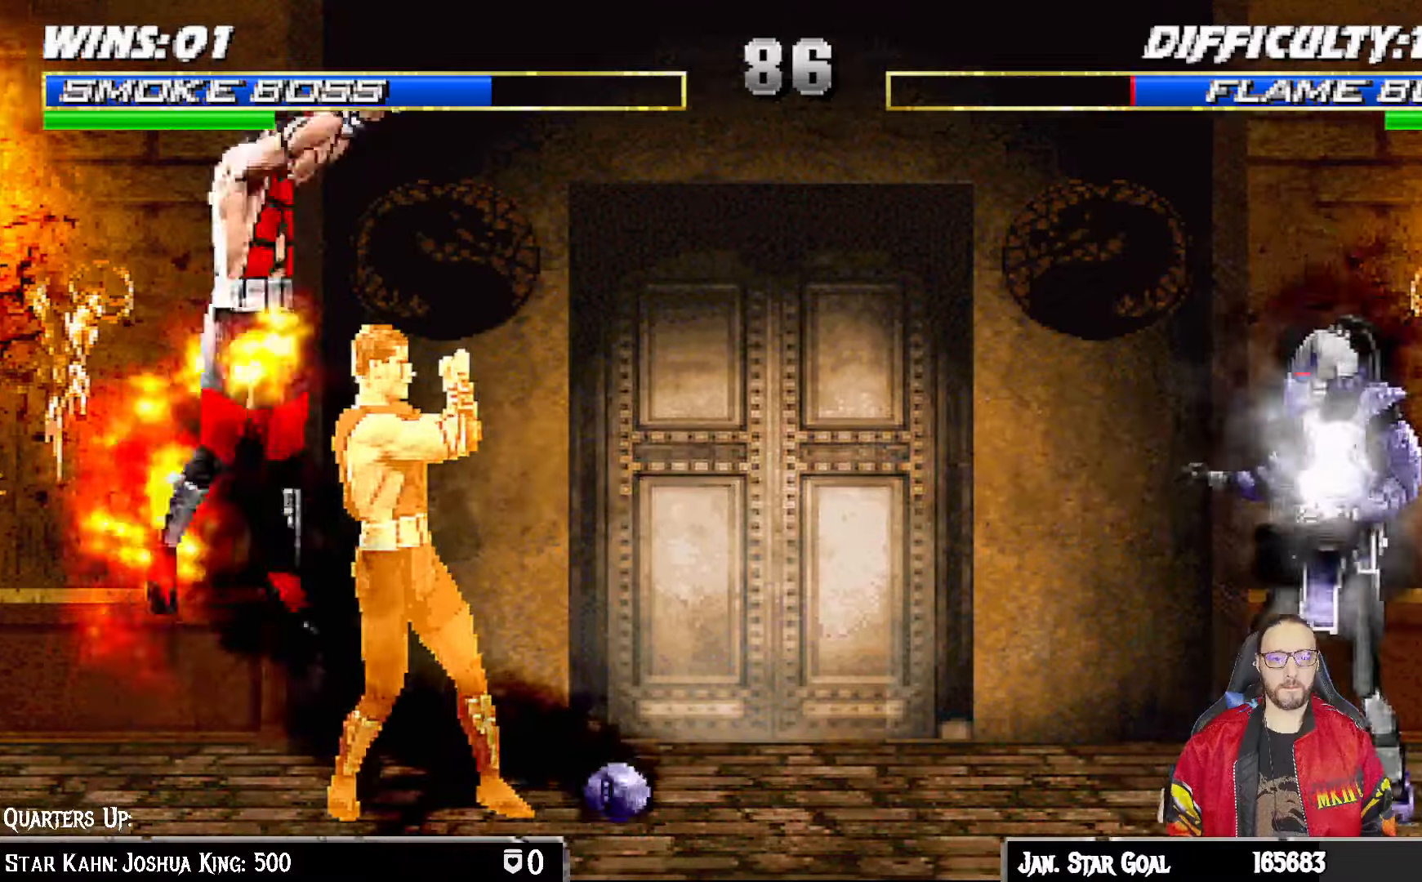
{"dt_ms": 500, "buttons": ["TRIANGLE"], "left_stick": "center", "right_stick": "center", "events": [[83, "DPAD_LEFT", "down"], [100, "L1", "down"], [133, "DPAD_UP", "down"], [300, "TRIANGLE", "down"], [350, "DPAD_LEFT", "up"], [350, "DPAD_UP", "up"], [400, "L1", "up"]]}
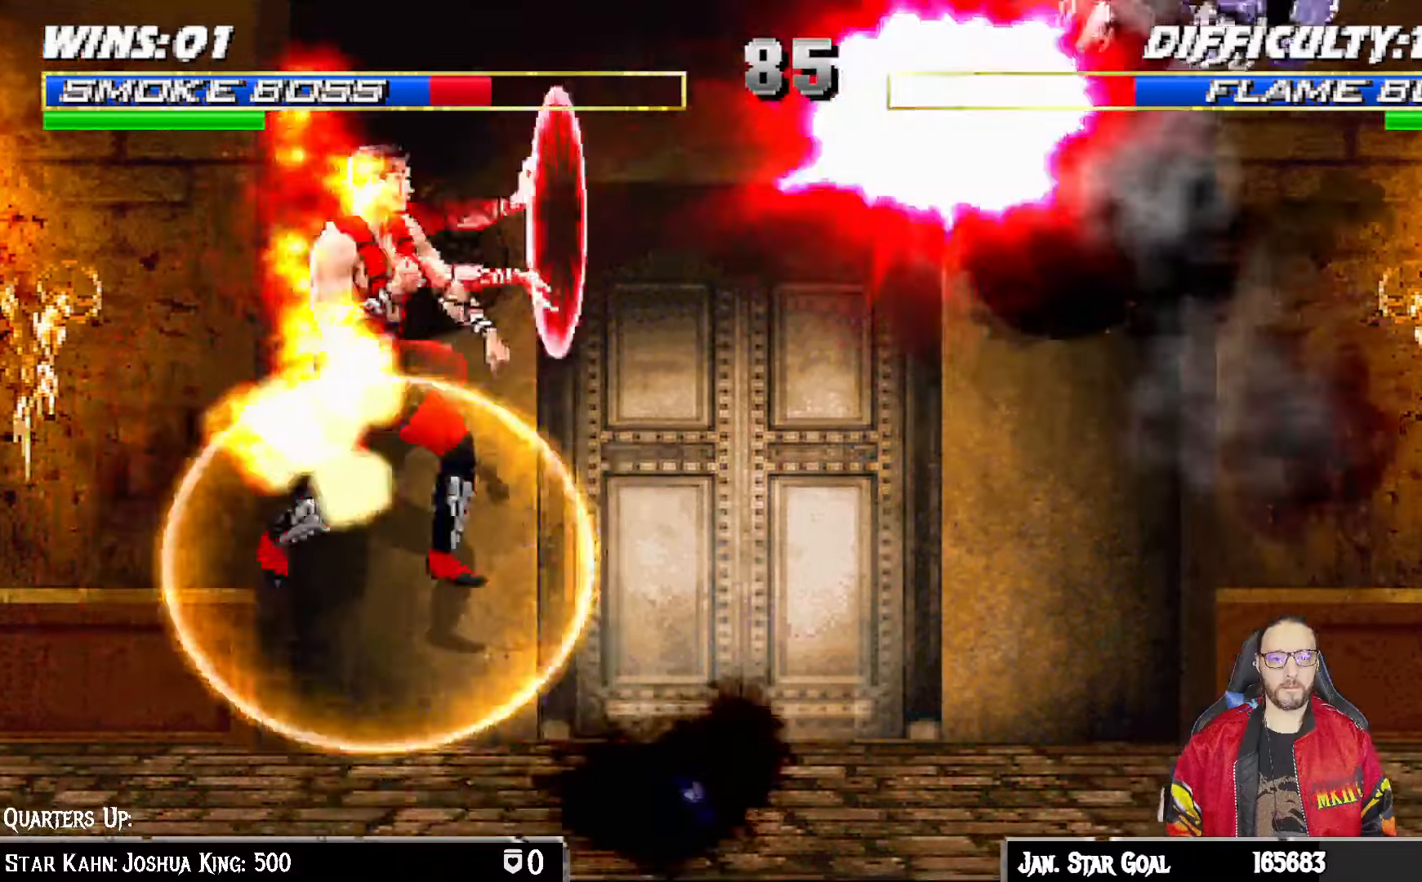
{"dt_ms": 500, "buttons": ["L1", "R1", "DPAD_DOWN", "DPAD_RIGHT"], "left_stick": "center", "right_stick": "center"}
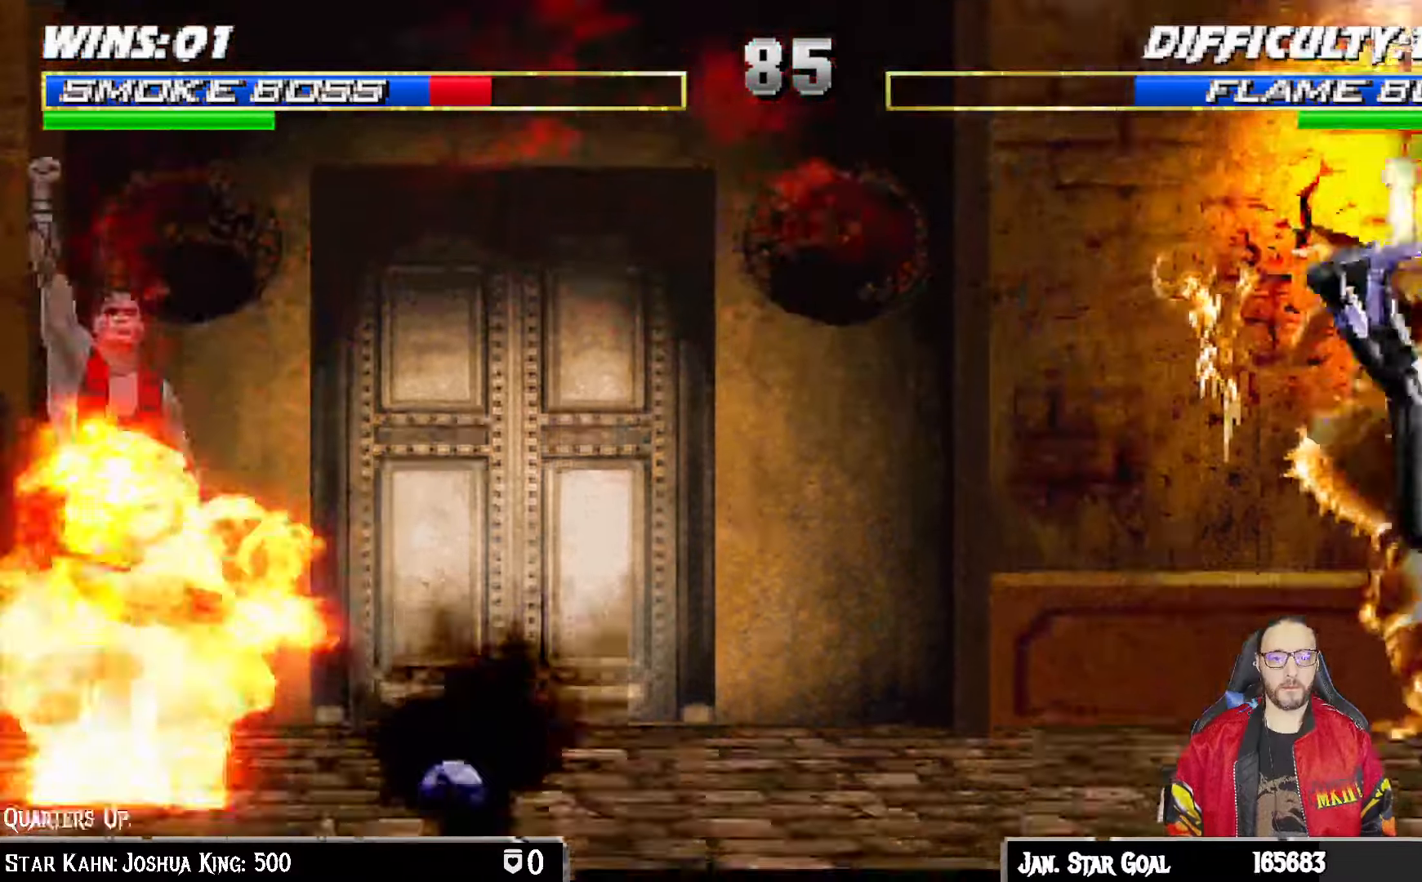
{"dt_ms": 500, "buttons": ["DPAD_LEFT"], "left_stick": "down", "right_stick": "center"}